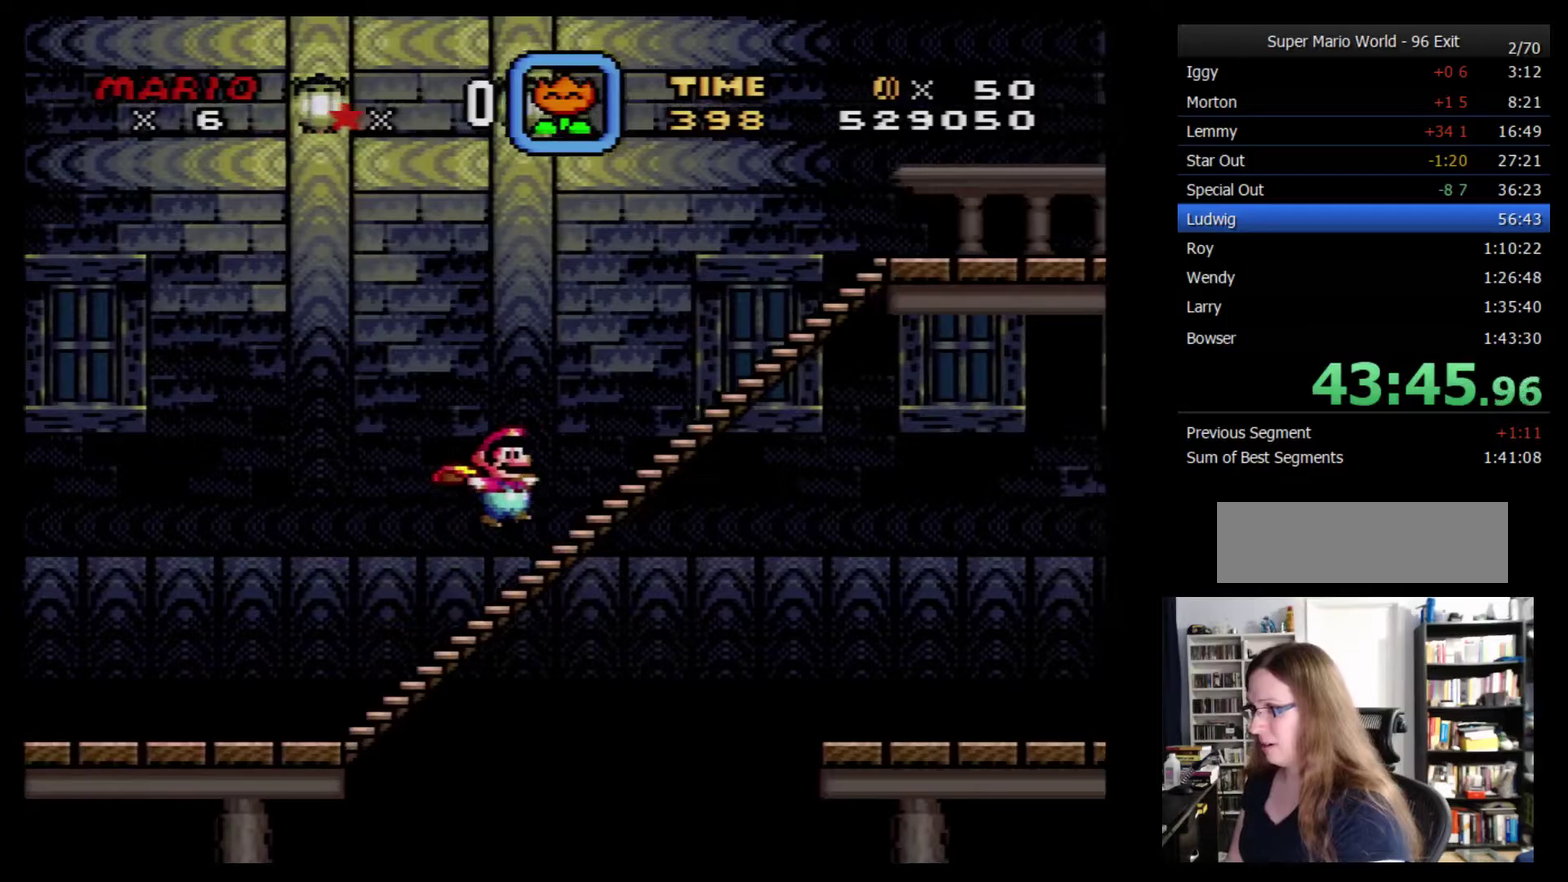
Gameplay with a controller (Nintendo layout); each line is a JSON object with the inputs held at the frame after it. "events" lists button and stick changes between this image and that frame as [ms after this image, input, new state], when the widget could be followed in between. Not read: B L3 R3.
{"buttons": ["Y", "DPAD_RIGHT"], "events": []}
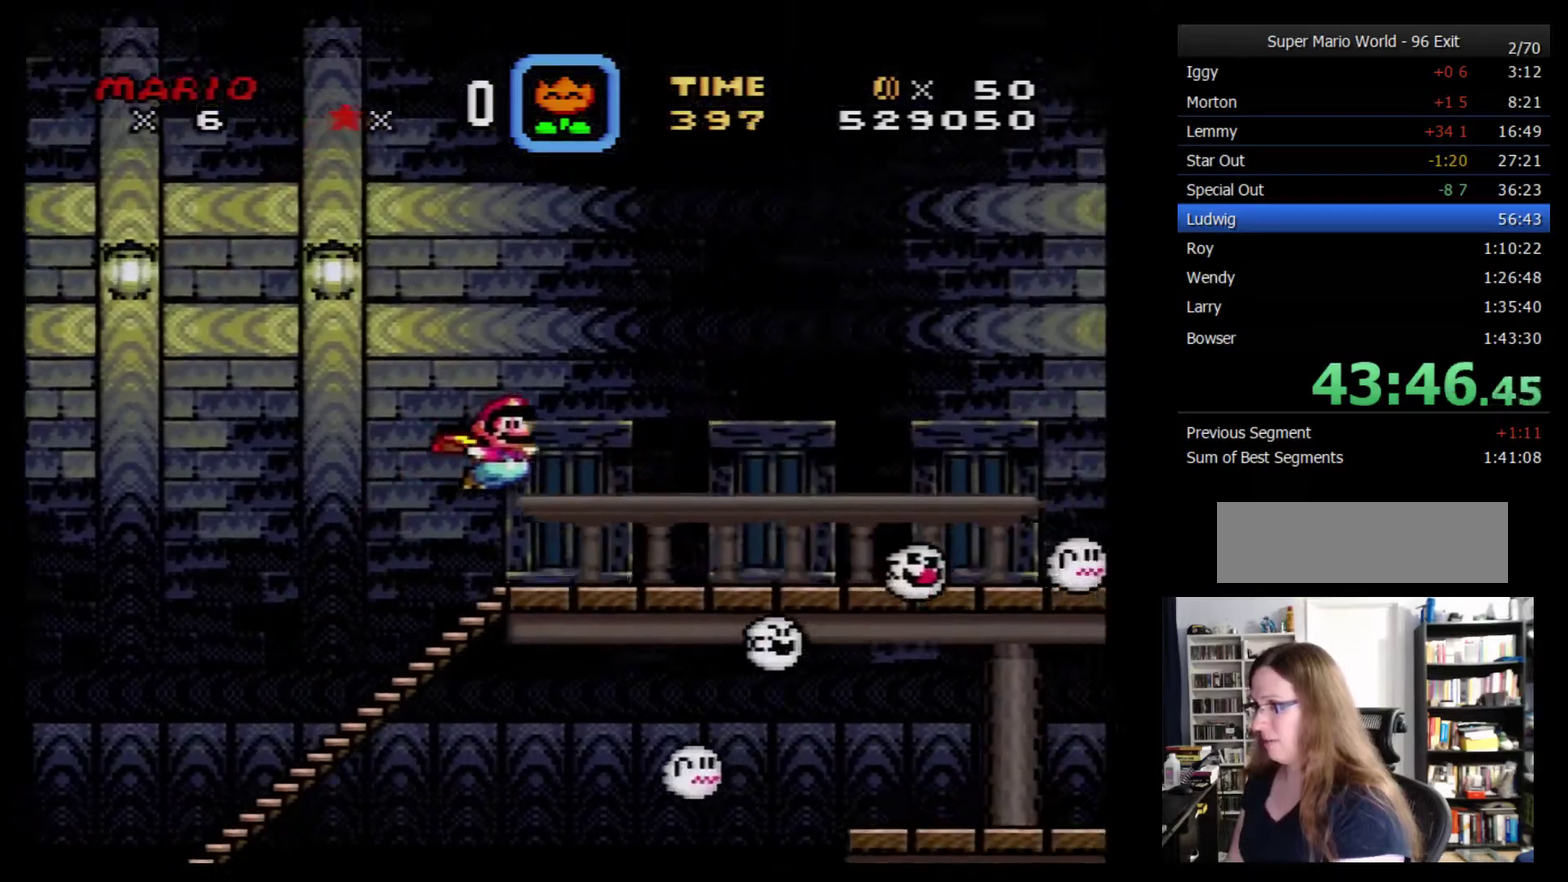
{"buttons": ["Y"], "events": [[117, "DPAD_LEFT", "down"], [117, "DPAD_RIGHT", "up"], [400, "DPAD_LEFT", "up"]]}
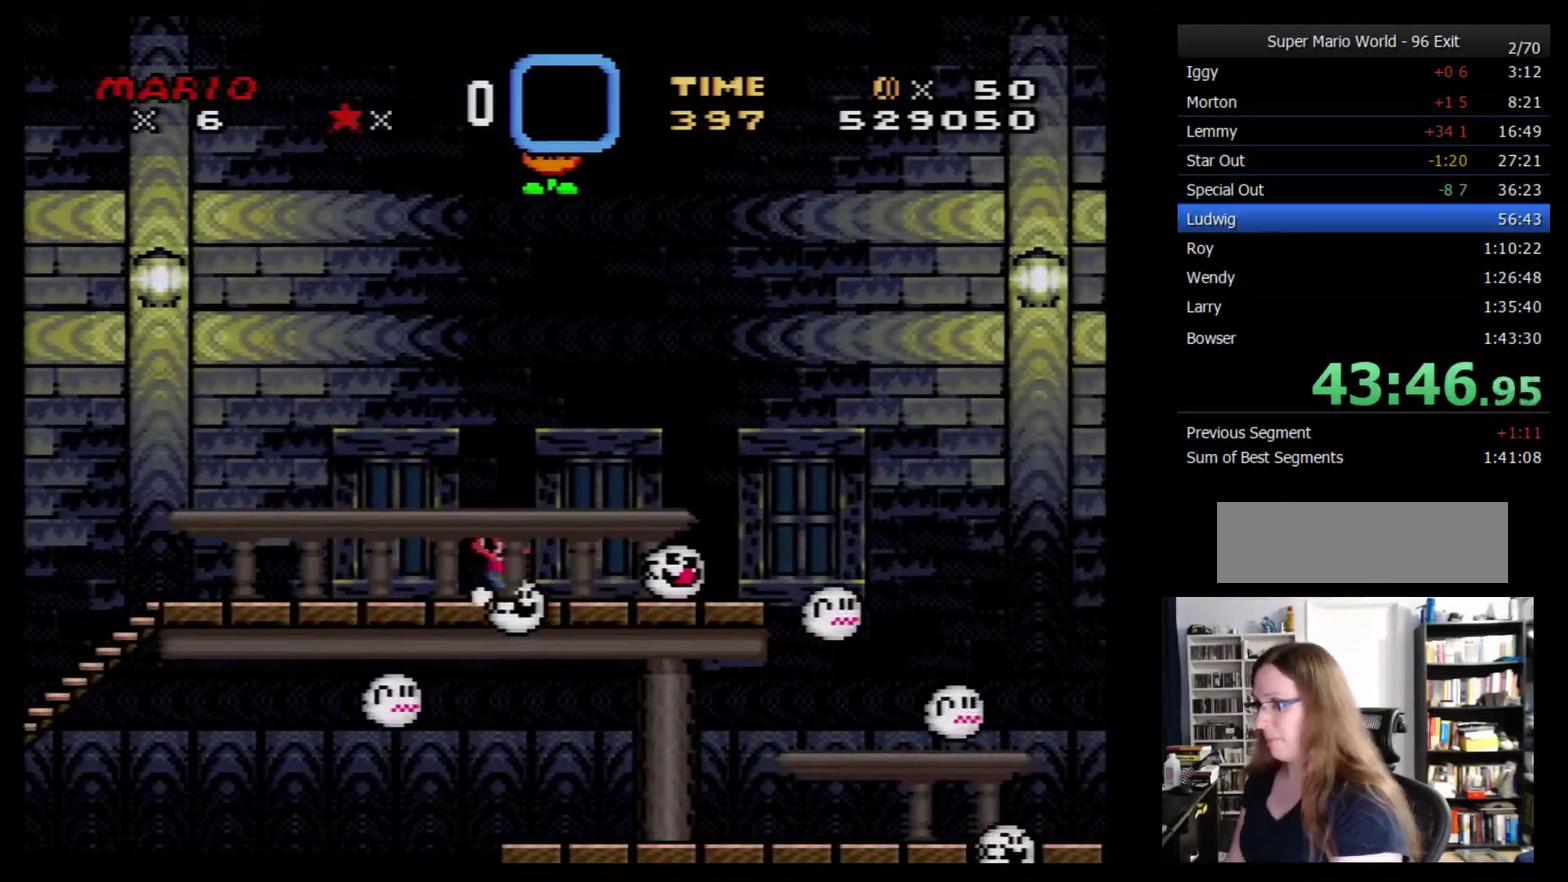
{"buttons": ["Y", "DPAD_RIGHT"], "events": [[267, "DPAD_RIGHT", "down"]]}
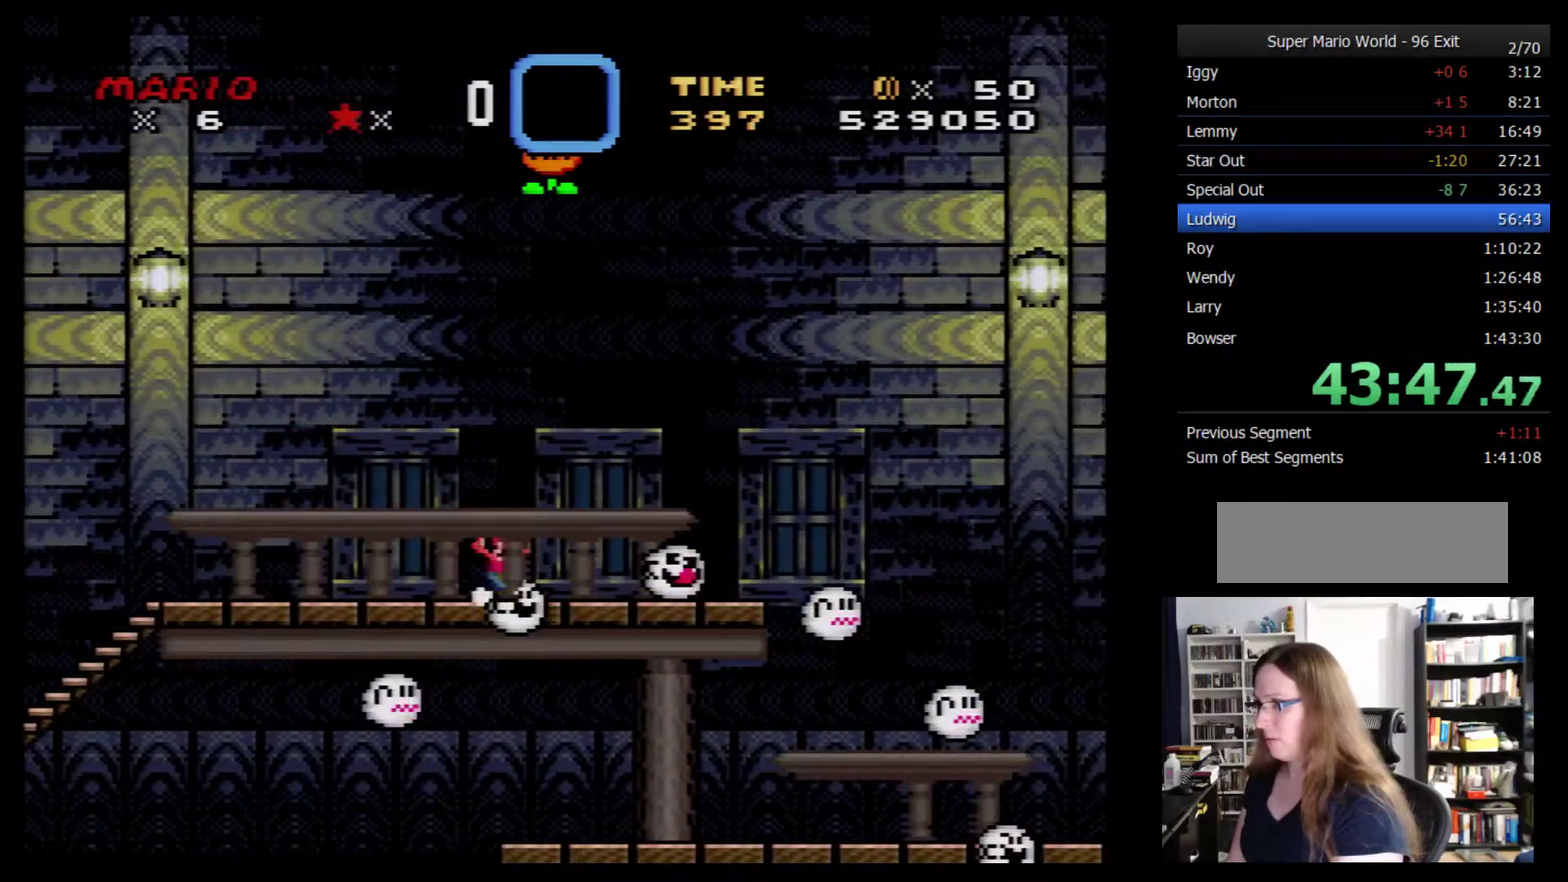
{"buttons": ["A", "Y", "DPAD_LEFT"], "events": [[267, "A", "down"], [333, "DPAD_LEFT", "down"], [333, "DPAD_RIGHT", "up"]]}
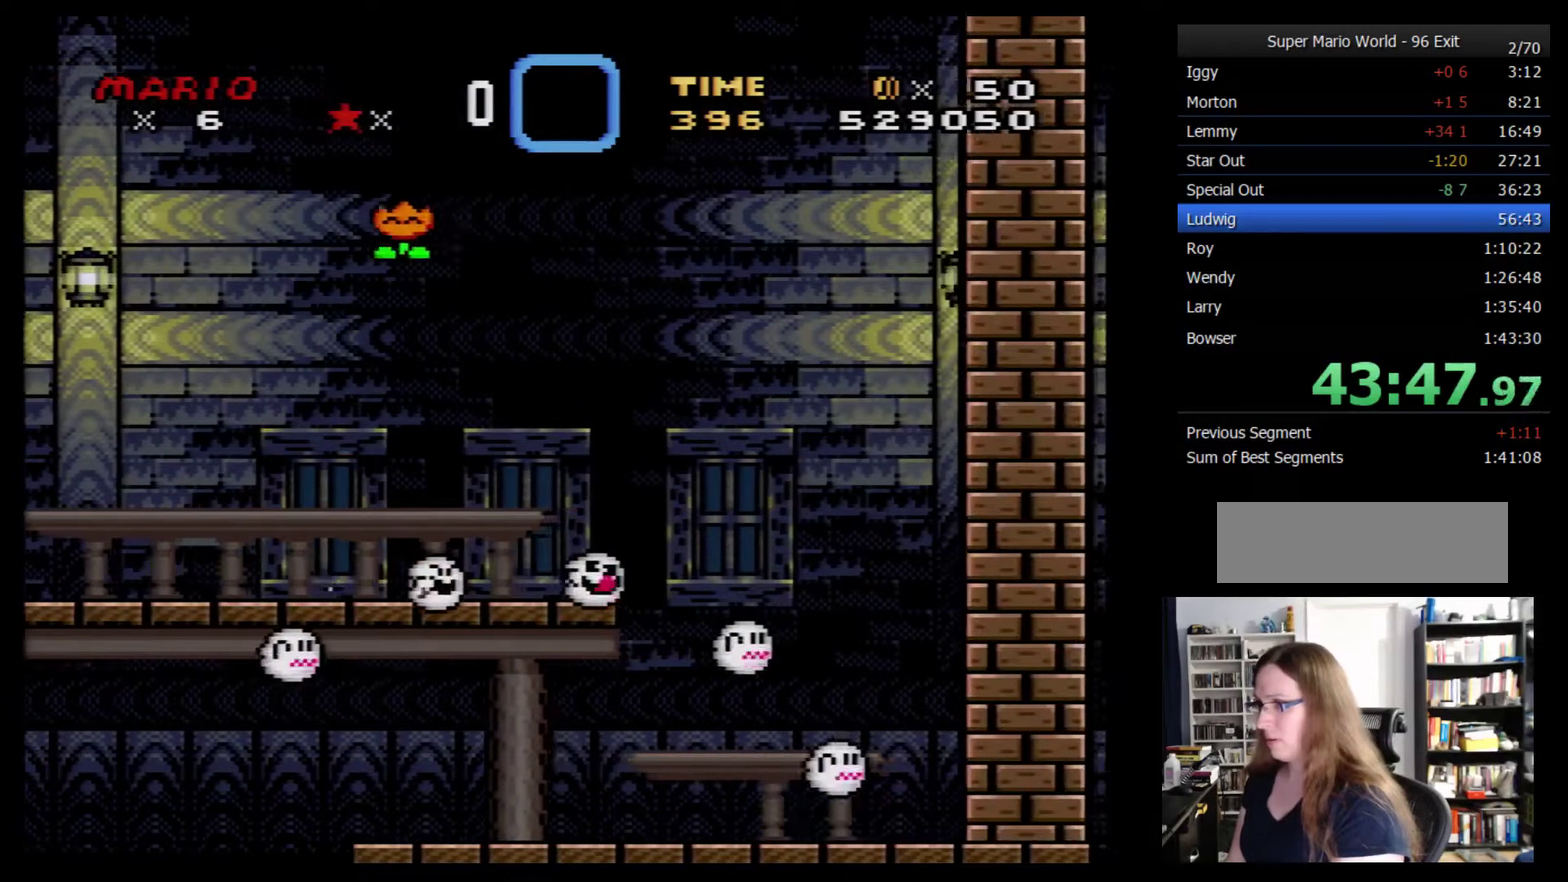
{"buttons": ["Y", "DPAD_RIGHT"], "events": [[300, "DPAD_DOWN", "down"], [333, "DPAD_LEFT", "up"], [367, "DPAD_DOWN", "up"], [367, "DPAD_RIGHT", "down"], [433, "A", "up"]]}
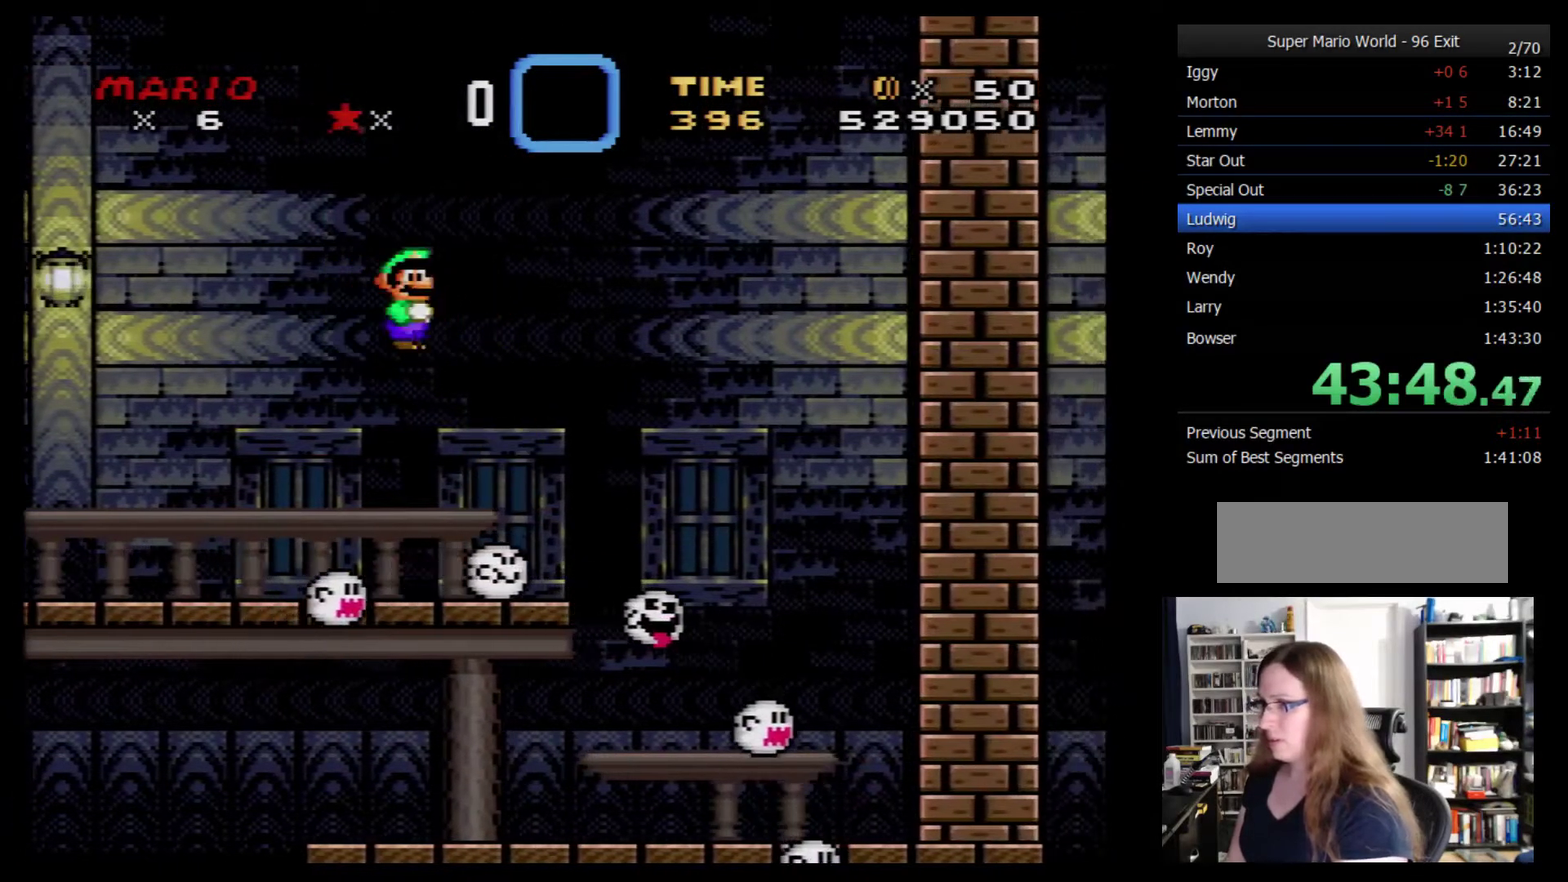
{"buttons": ["Y", "DPAD_RIGHT"], "events": []}
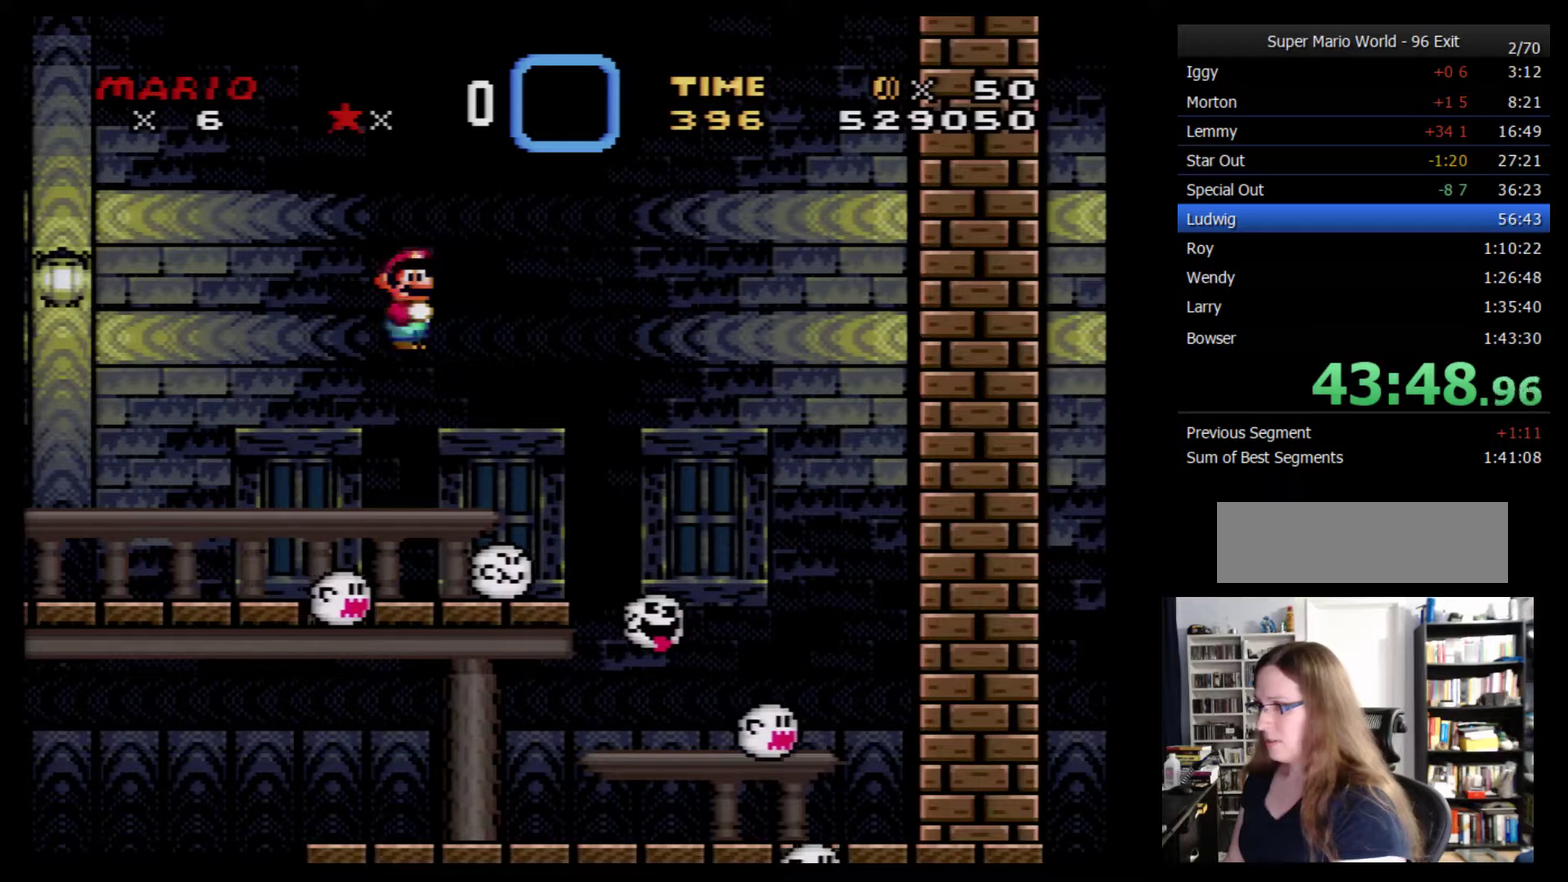
{"buttons": ["Y", "DPAD_RIGHT"], "events": []}
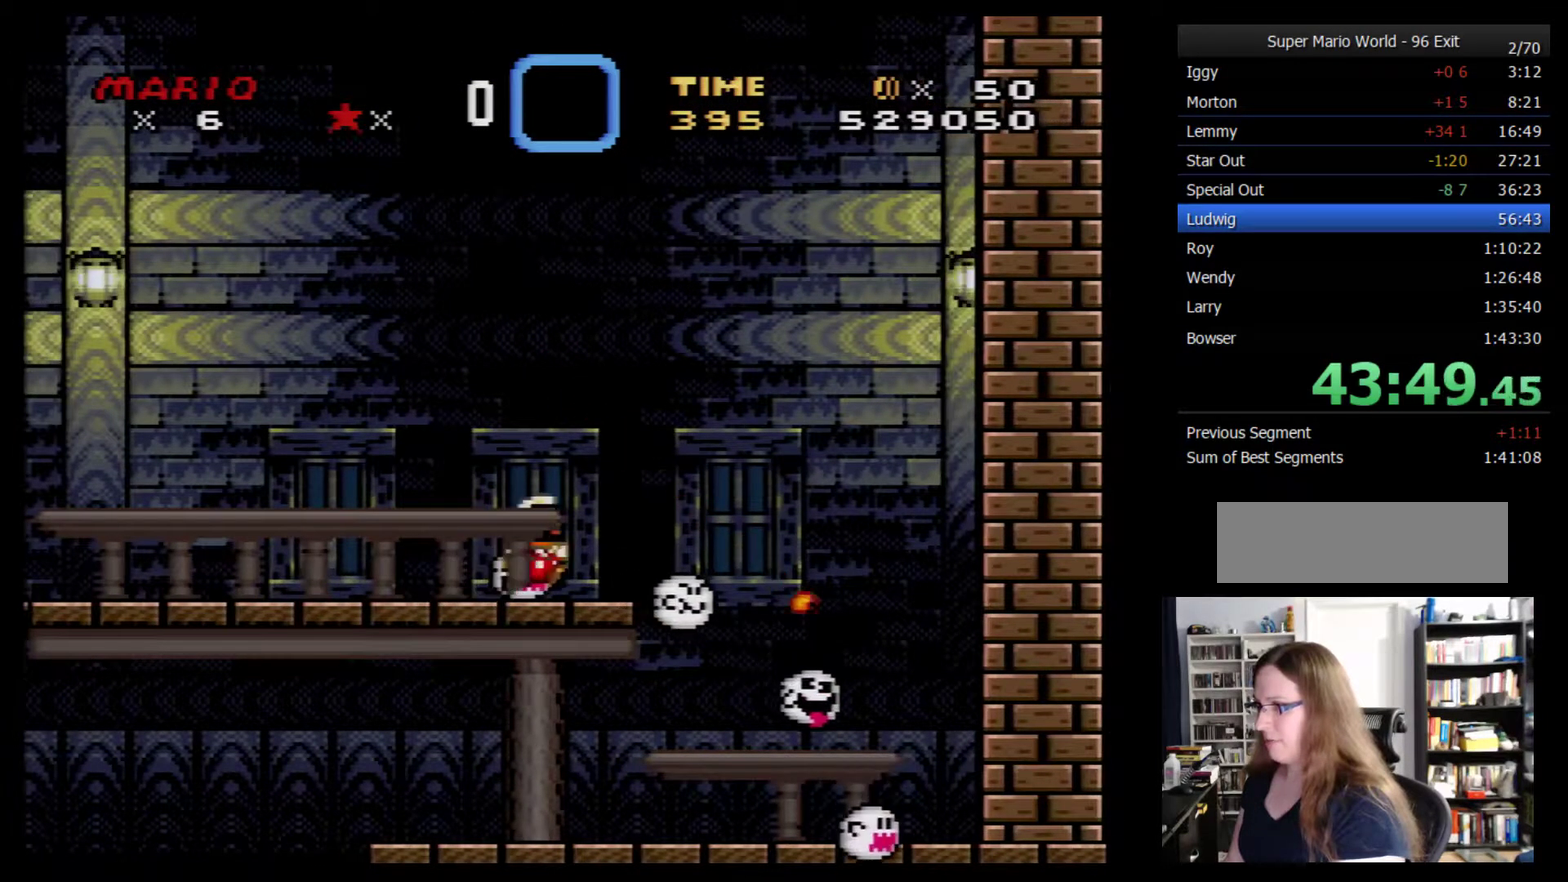
{"buttons": ["Y", "DPAD_LEFT"], "events": [[17, "DPAD_LEFT", "down"], [17, "DPAD_RIGHT", "up"]]}
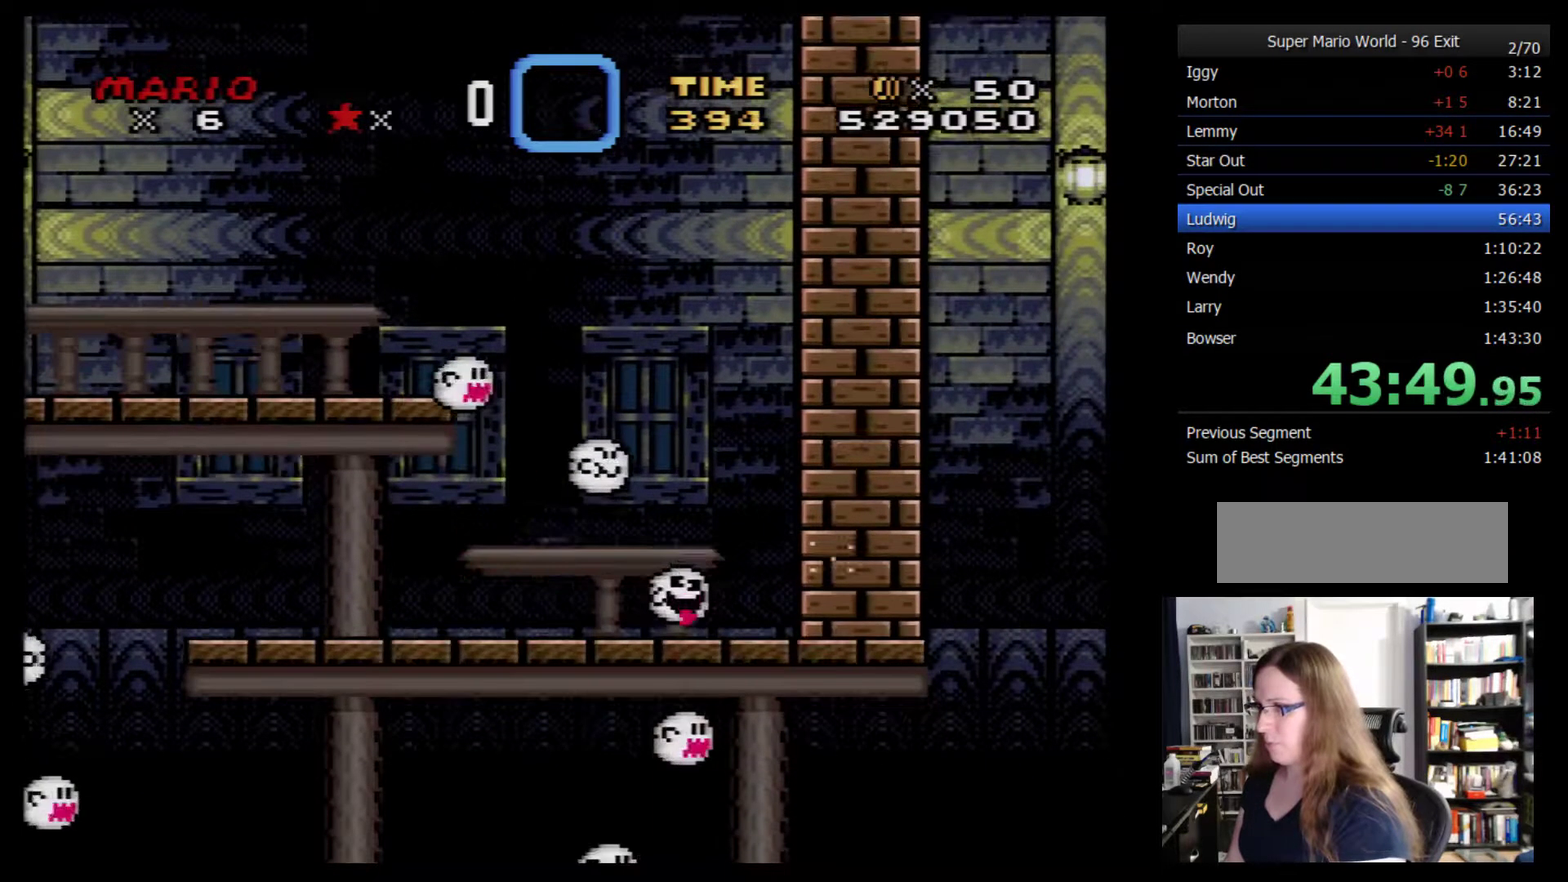
{"buttons": ["Y", "DPAD_RIGHT"], "events": [[367, "DPAD_LEFT", "up"], [367, "DPAD_RIGHT", "down"]]}
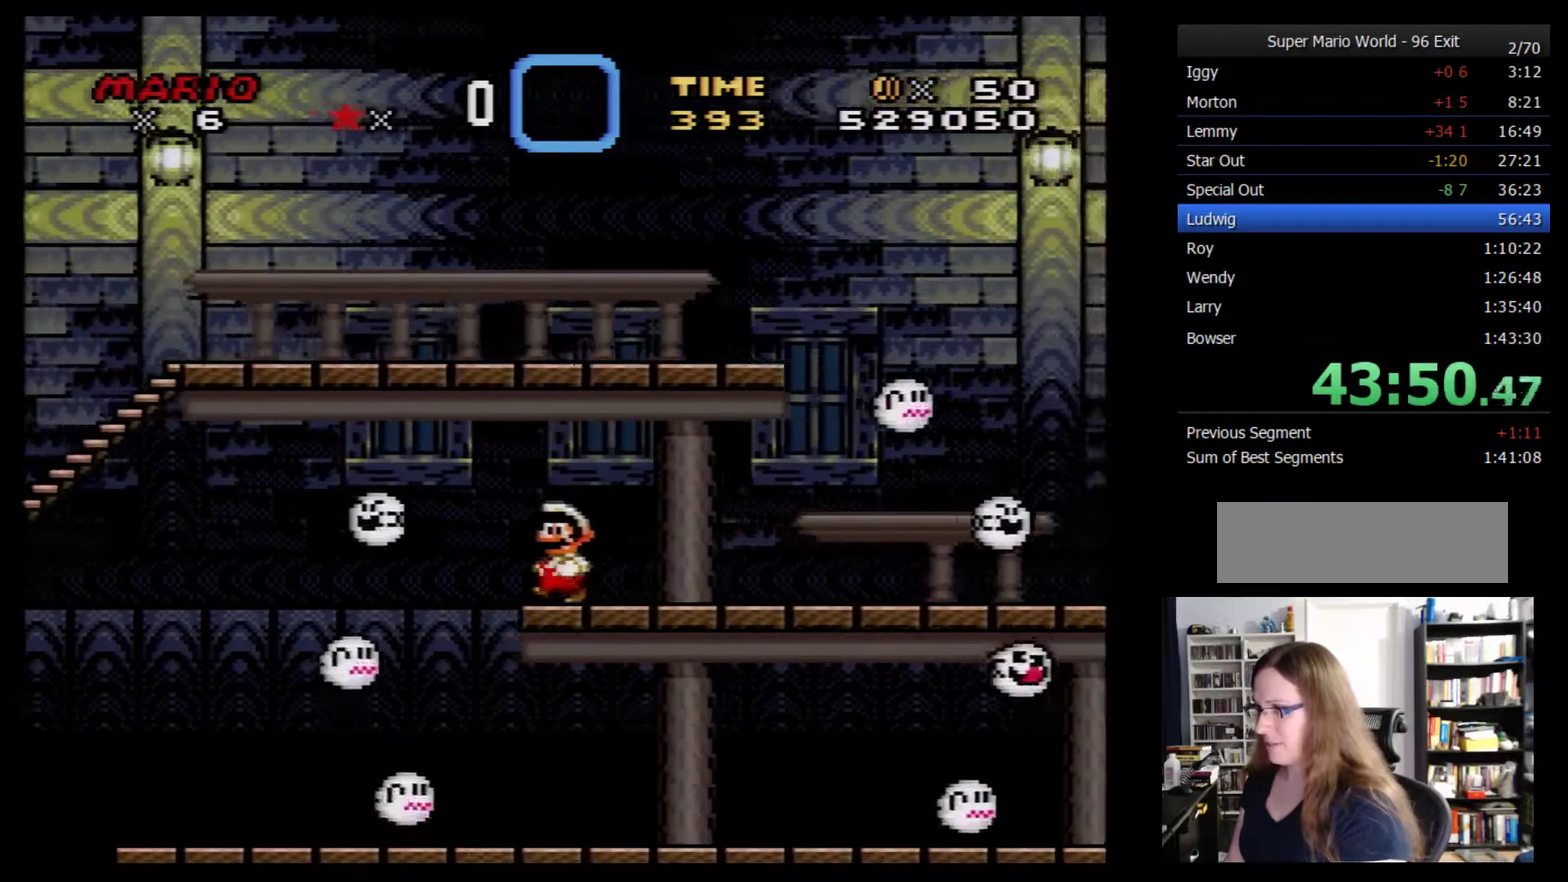
{"buttons": ["Y", "DPAD_LEFT"], "events": [[433, "DPAD_RIGHT", "up"], [500, "DPAD_LEFT", "down"]]}
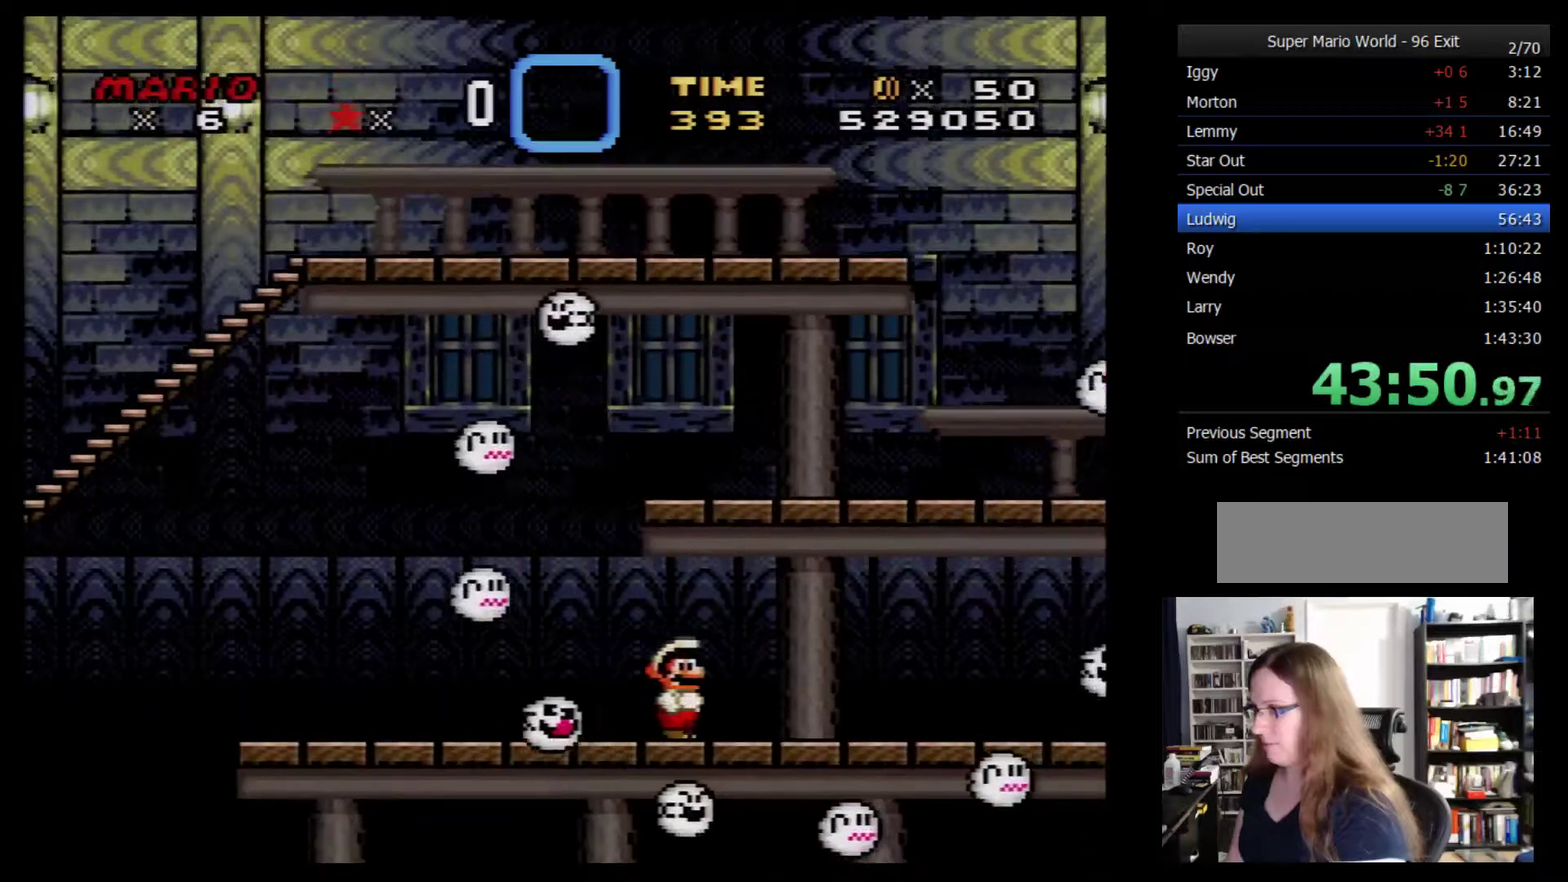
{"buttons": ["Y"], "events": [[183, "DPAD_LEFT", "up"], [334, "DPAD_RIGHT", "down"], [484, "DPAD_RIGHT", "up"]]}
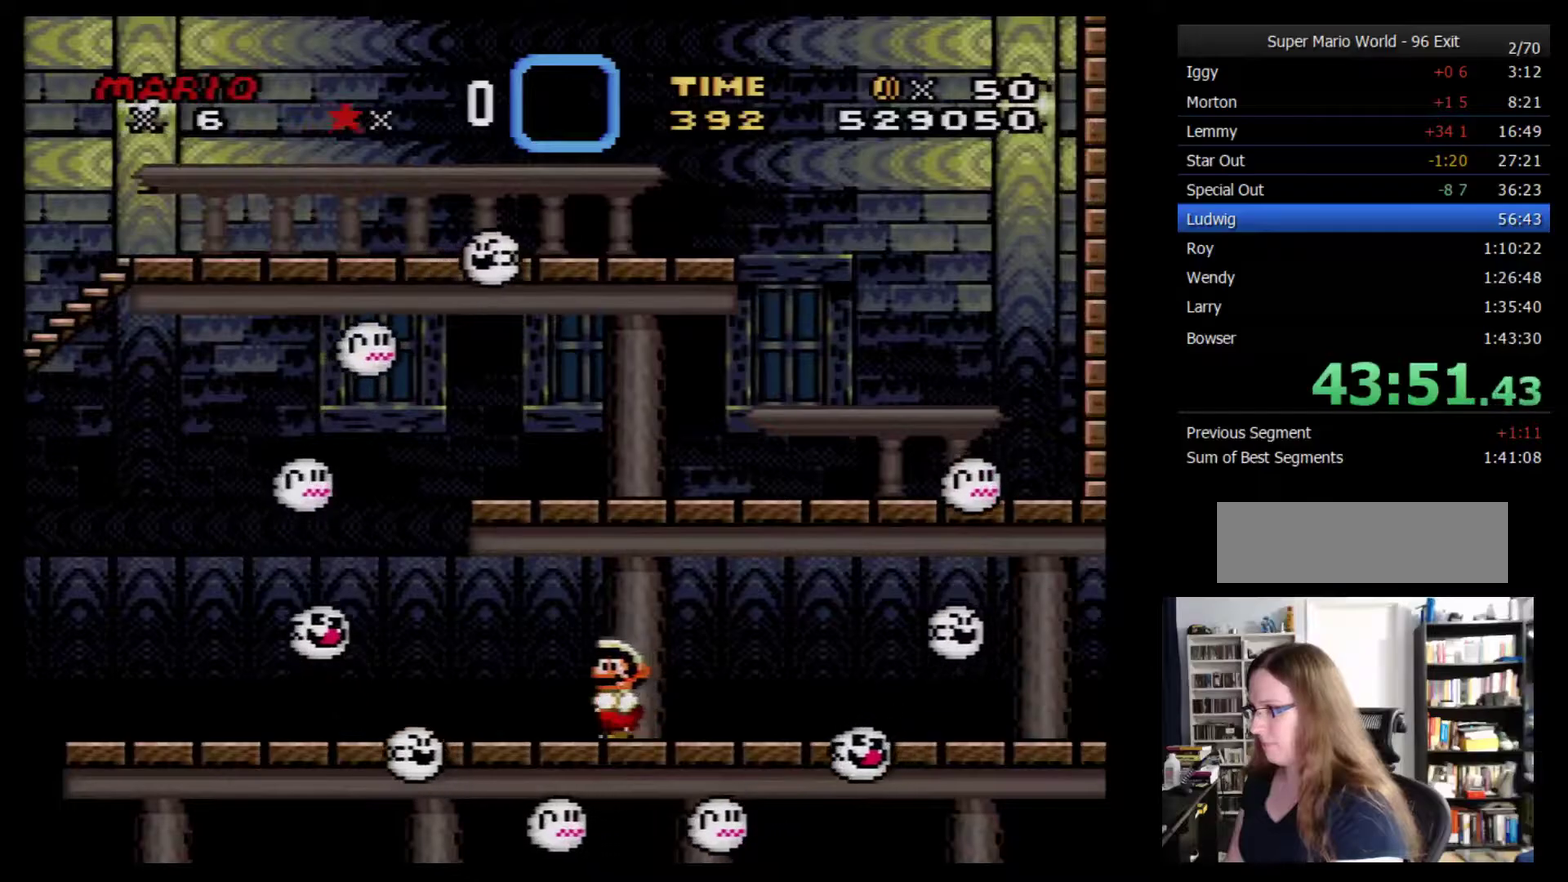
{"buttons": ["Y", "DPAD_RIGHT"], "events": [[67, "DPAD_RIGHT", "down"], [317, "A", "down"], [500, "A", "up"]]}
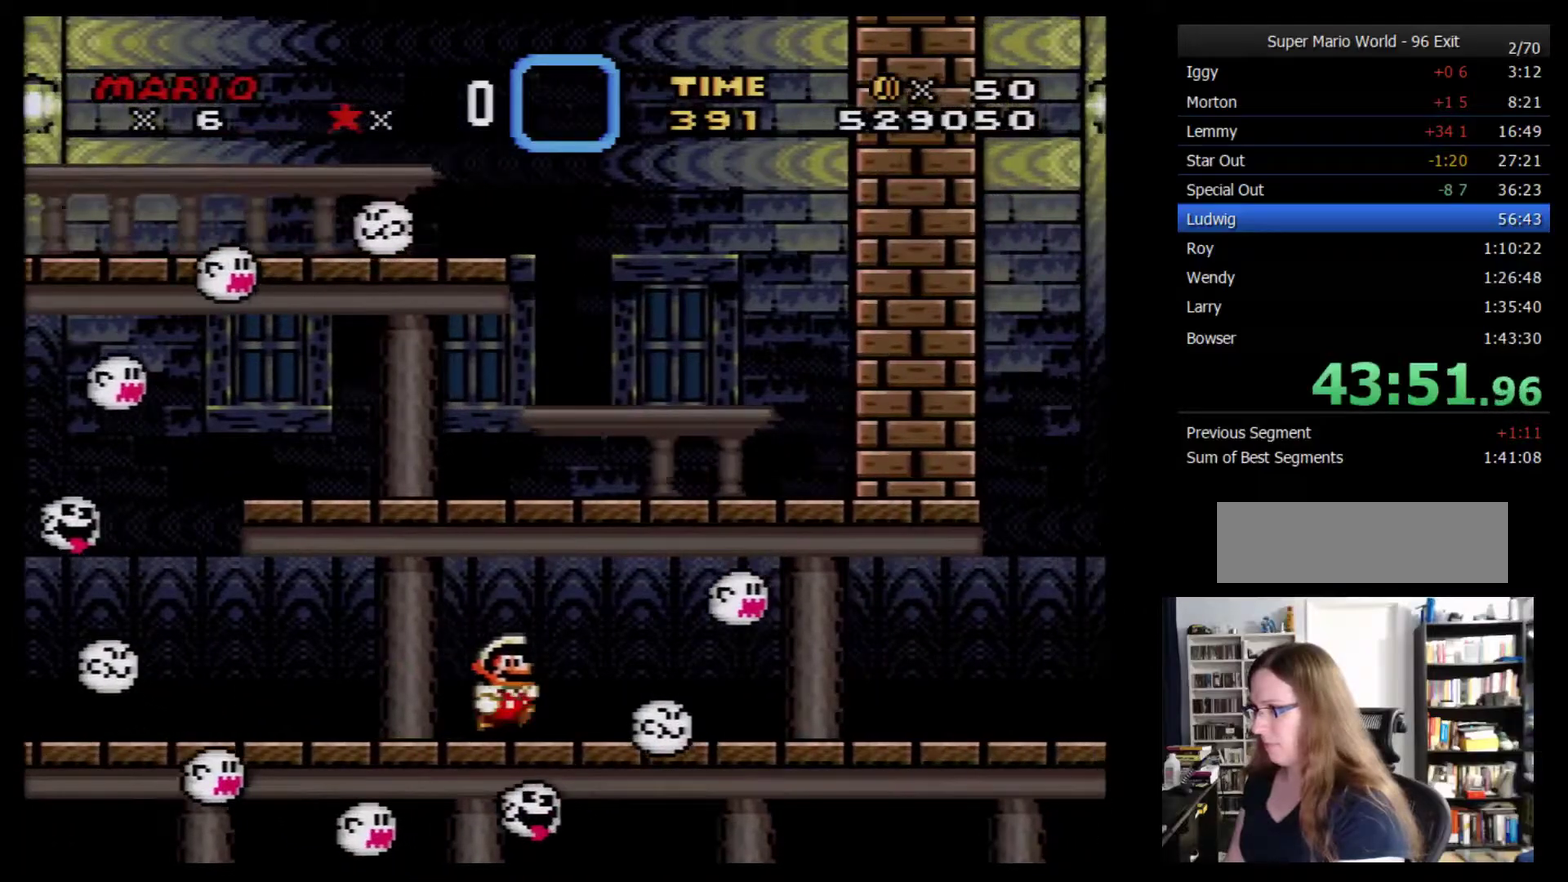
{"buttons": ["Y", "DPAD_RIGHT"], "events": []}
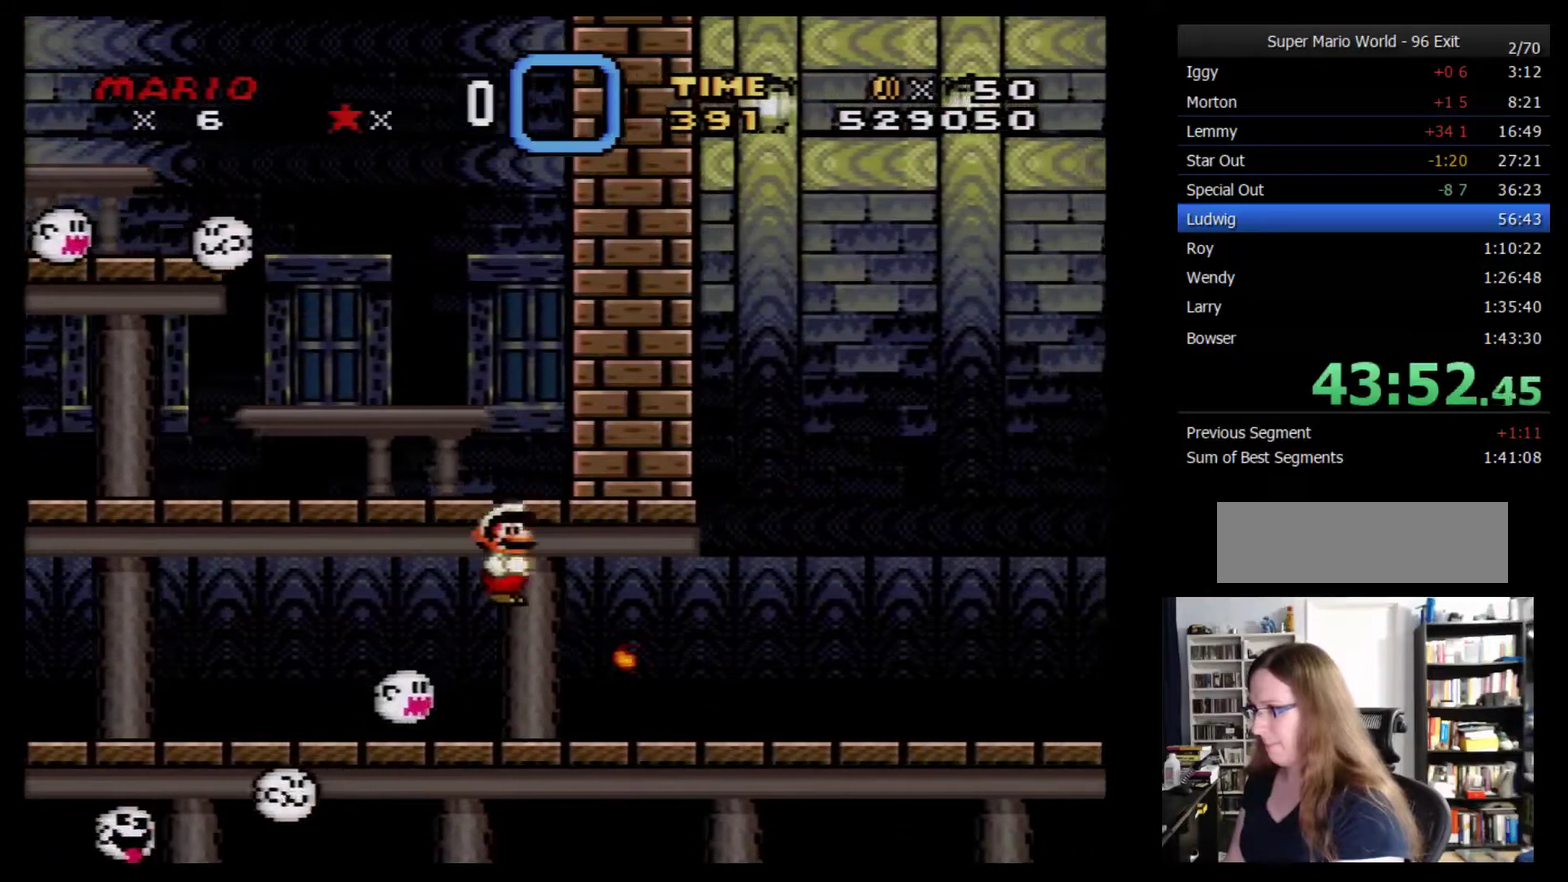
{"buttons": ["Y", "DPAD_RIGHT"], "events": [[317, "A", "down"], [400, "A", "up"]]}
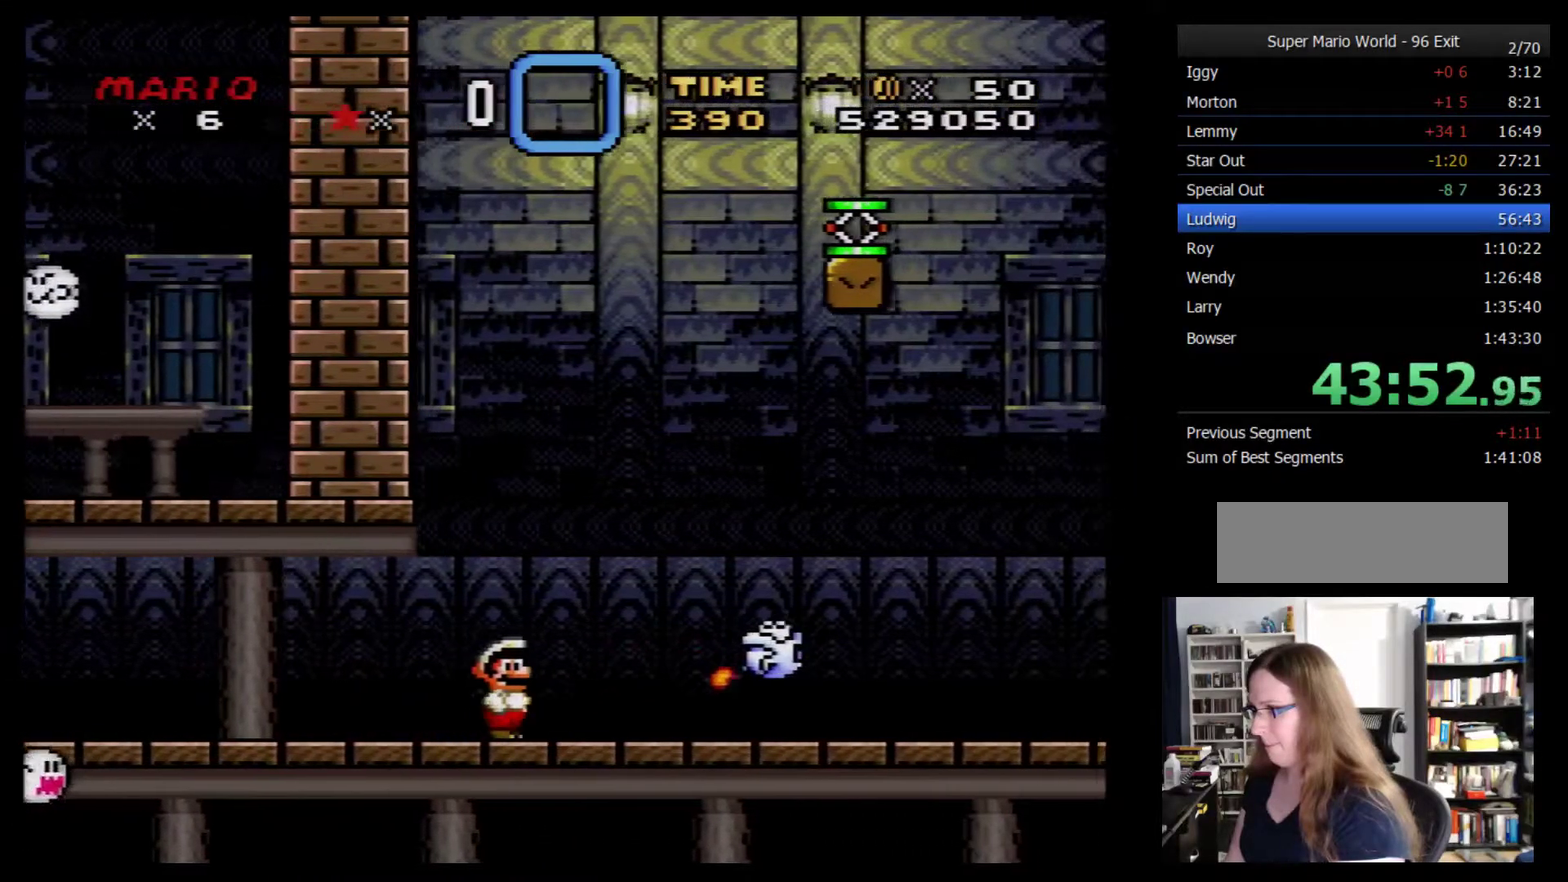
{"buttons": ["Y", "DPAD_RIGHT"], "events": []}
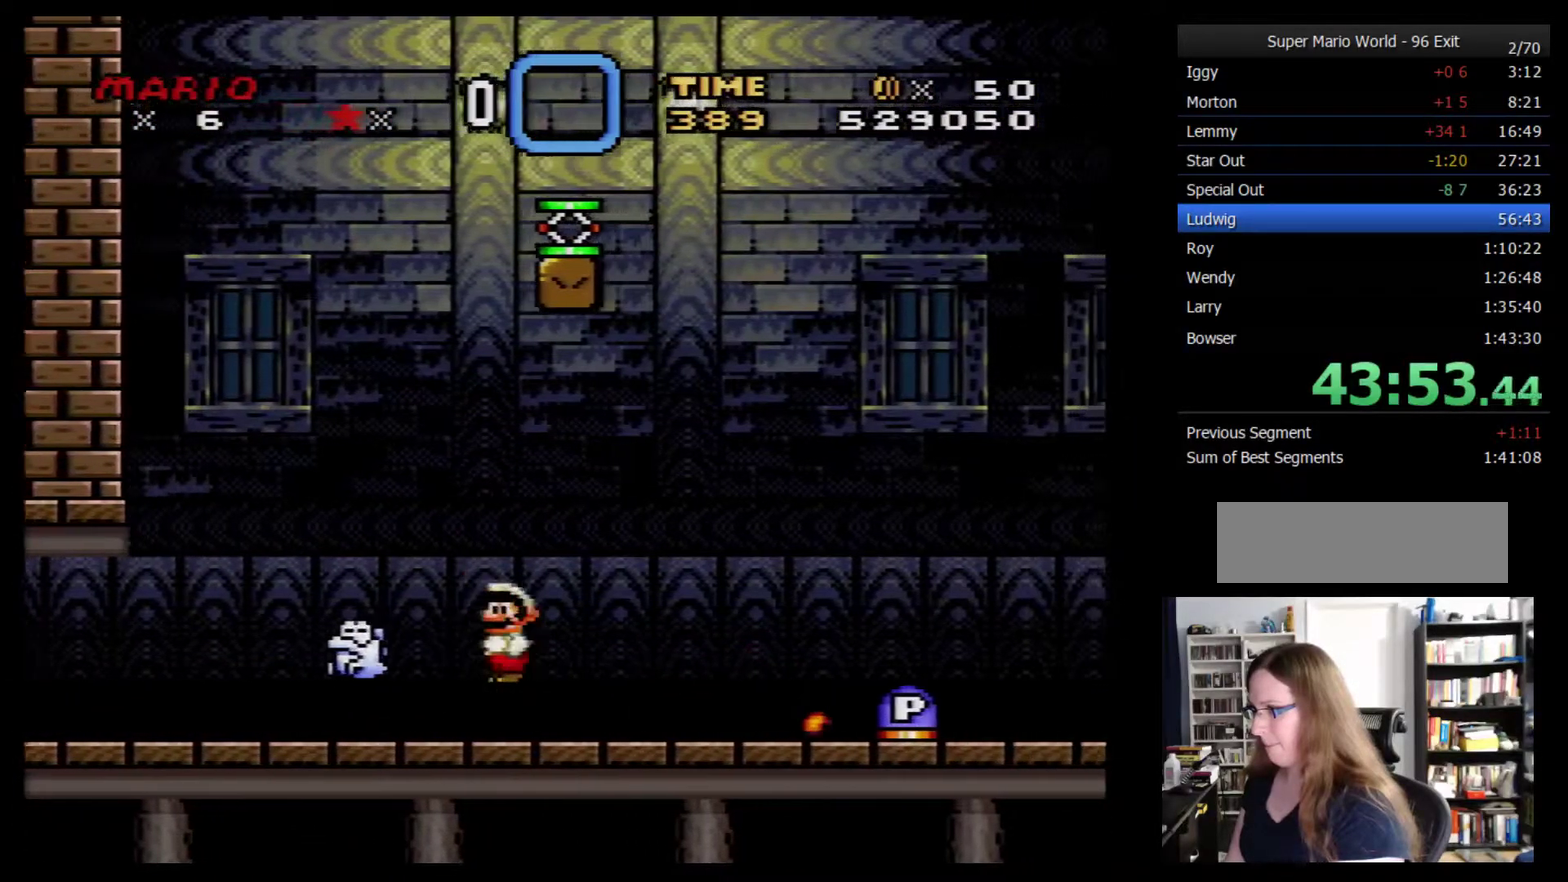
{"buttons": ["Y", "DPAD_UP", "DPAD_RIGHT"], "events": [[500, "DPAD_UP", "down"]]}
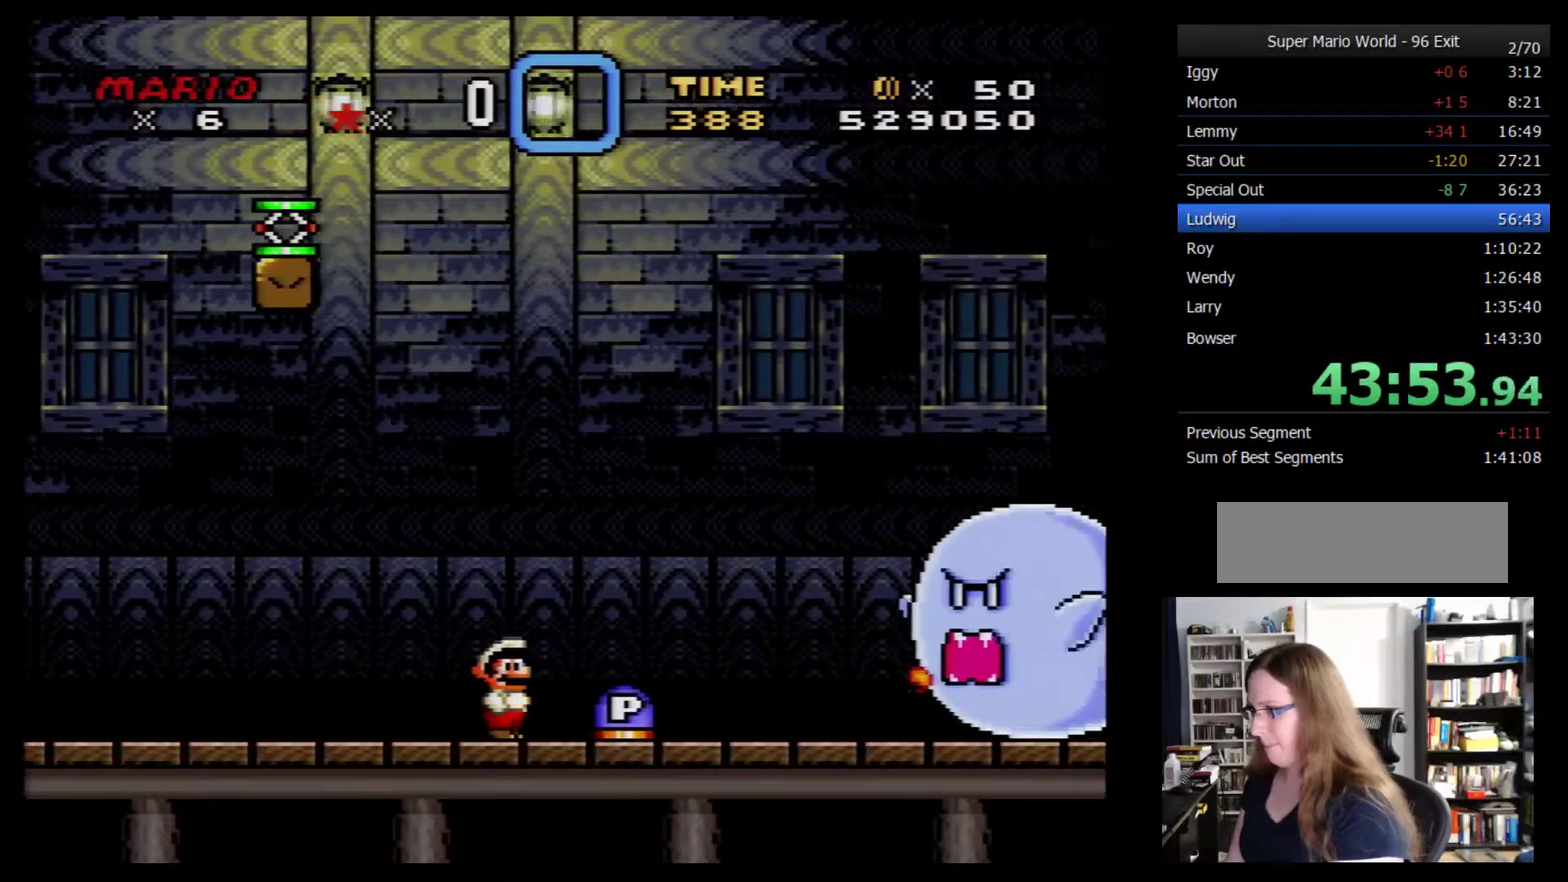
{"buttons": ["Y", "DPAD_UP", "DPAD_RIGHT"], "events": []}
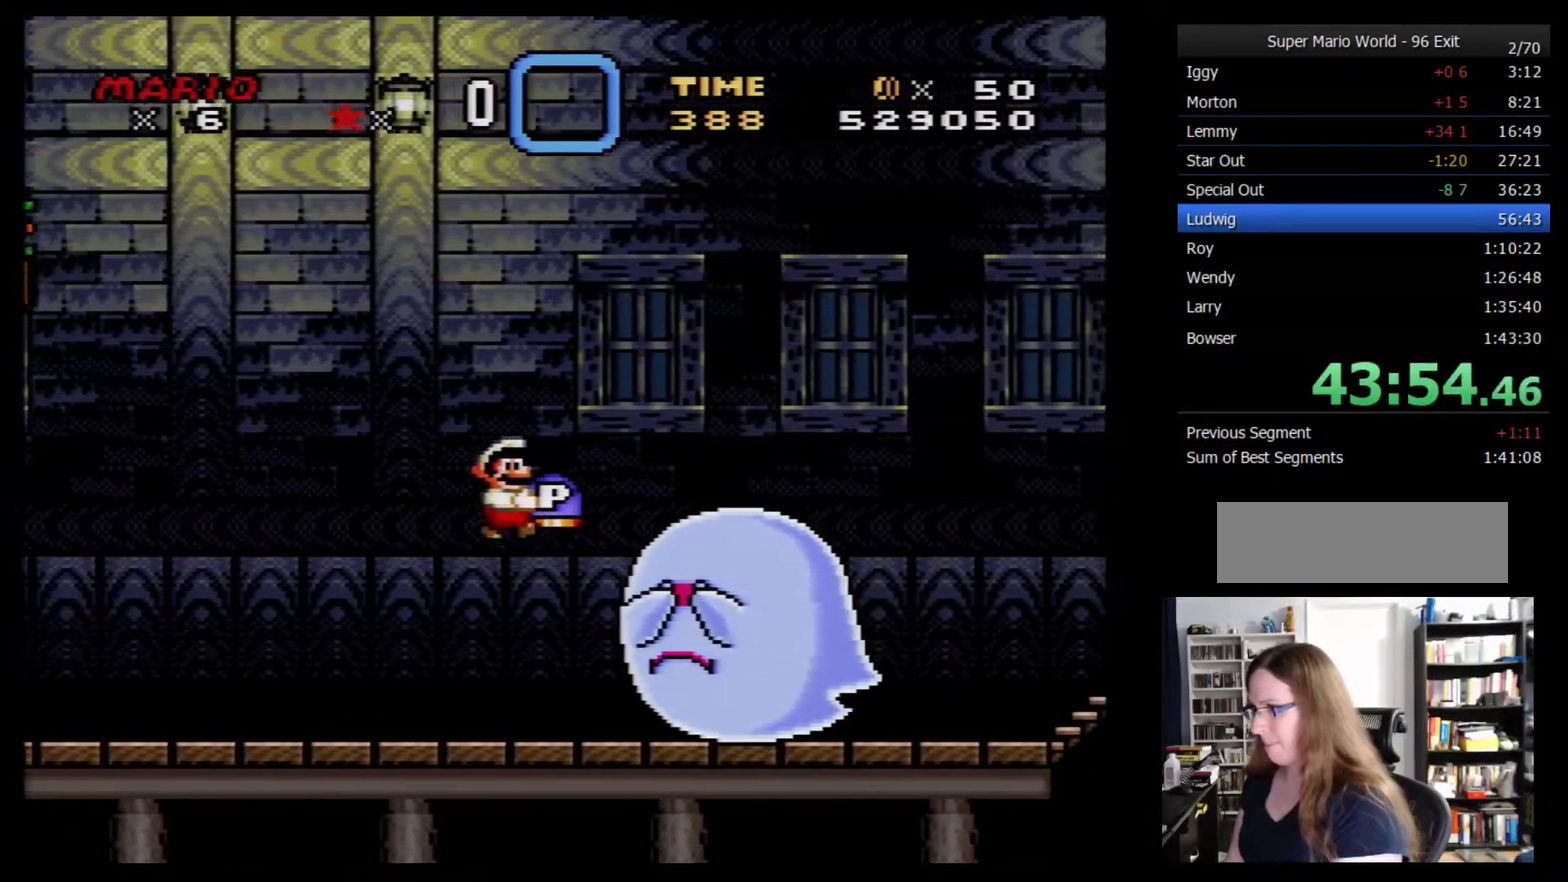
{"buttons": ["Y", "DPAD_UP", "DPAD_RIGHT"], "events": []}
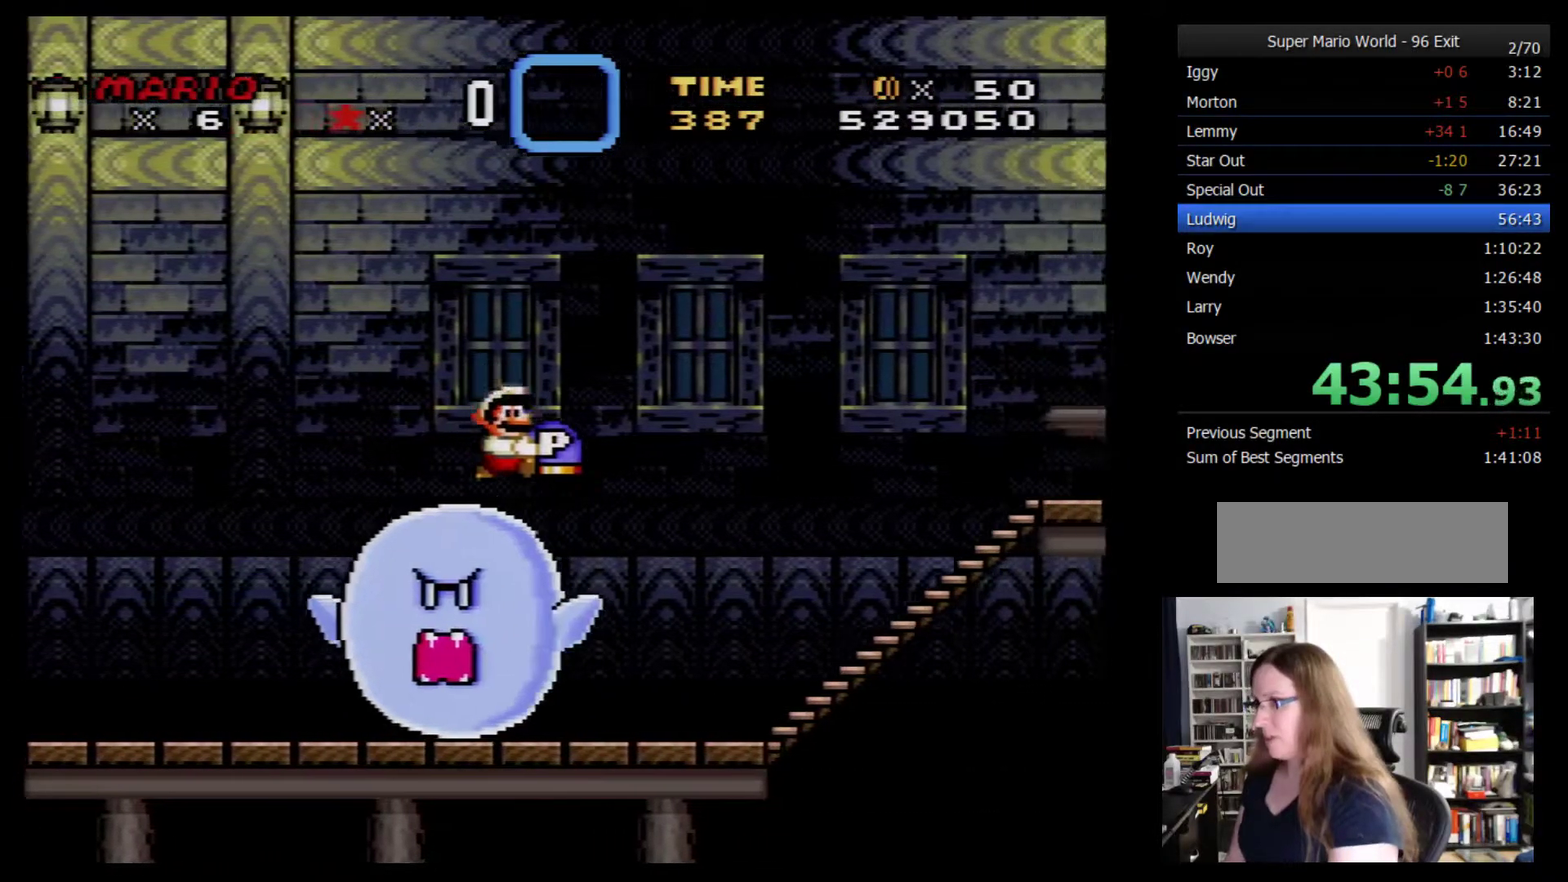
{"buttons": ["Y", "DPAD_UP", "DPAD_RIGHT"], "events": []}
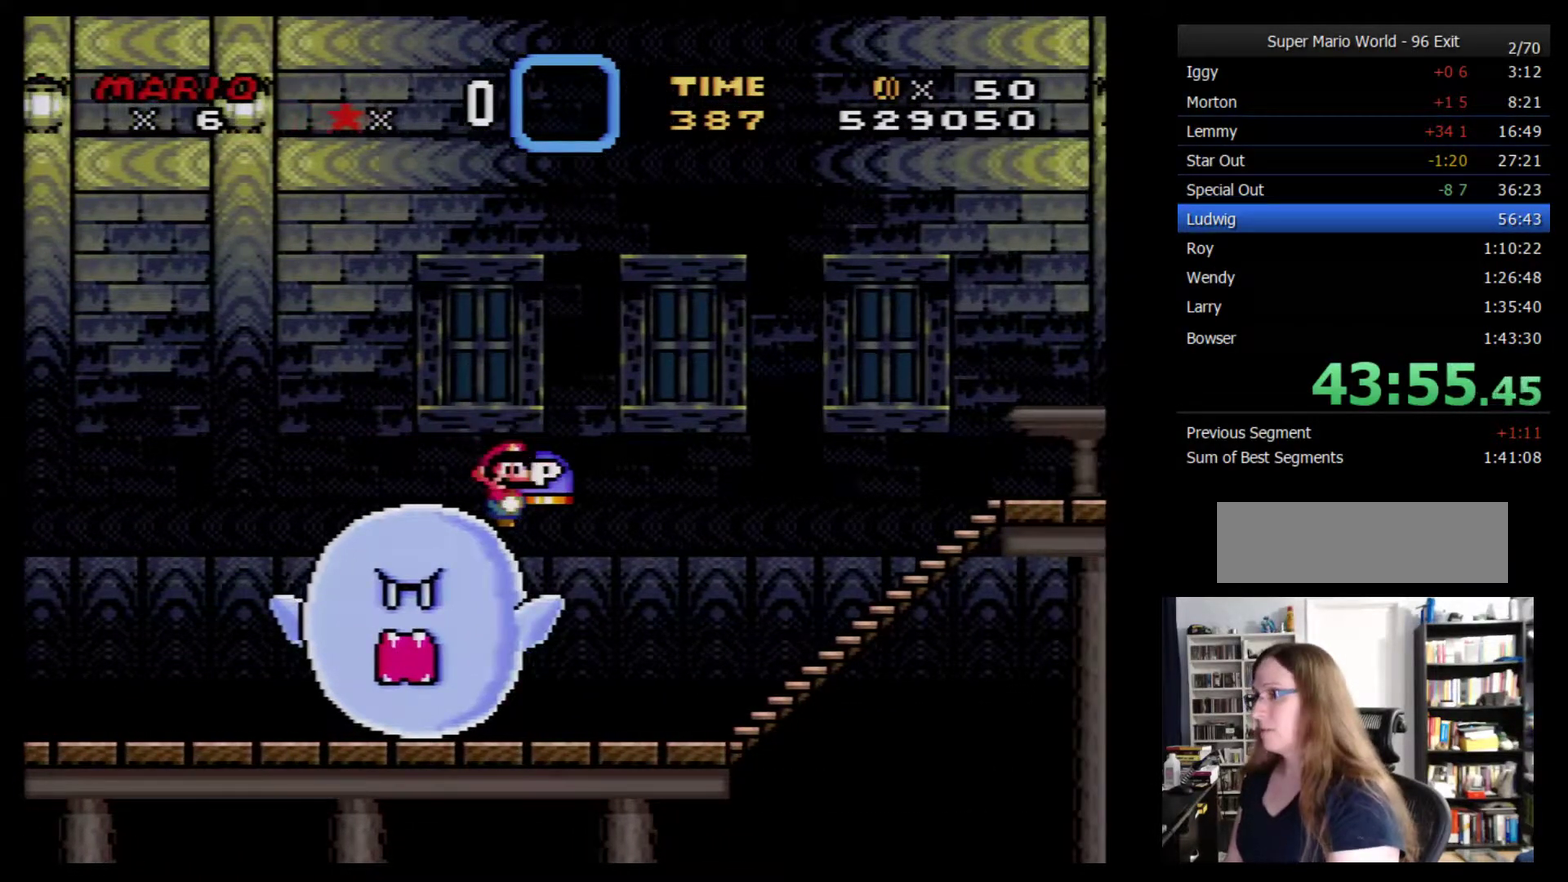
{"buttons": ["Y", "DPAD_UP", "DPAD_RIGHT"], "events": [[67, "Y", "up"], [117, "Y", "down"]]}
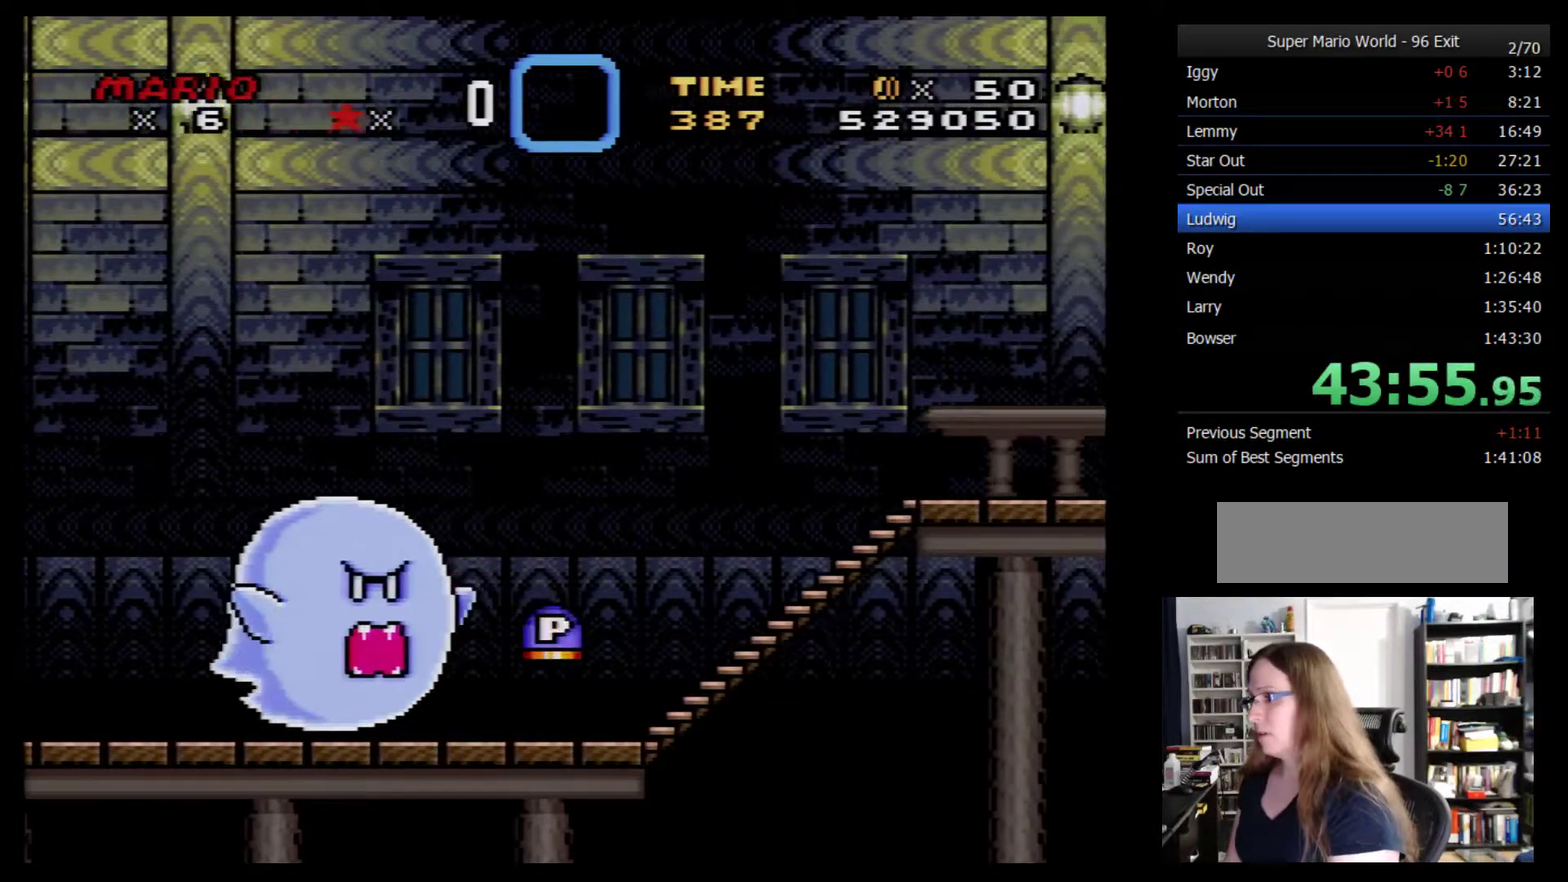
{"buttons": ["Y", "DPAD_UP", "DPAD_RIGHT"], "events": []}
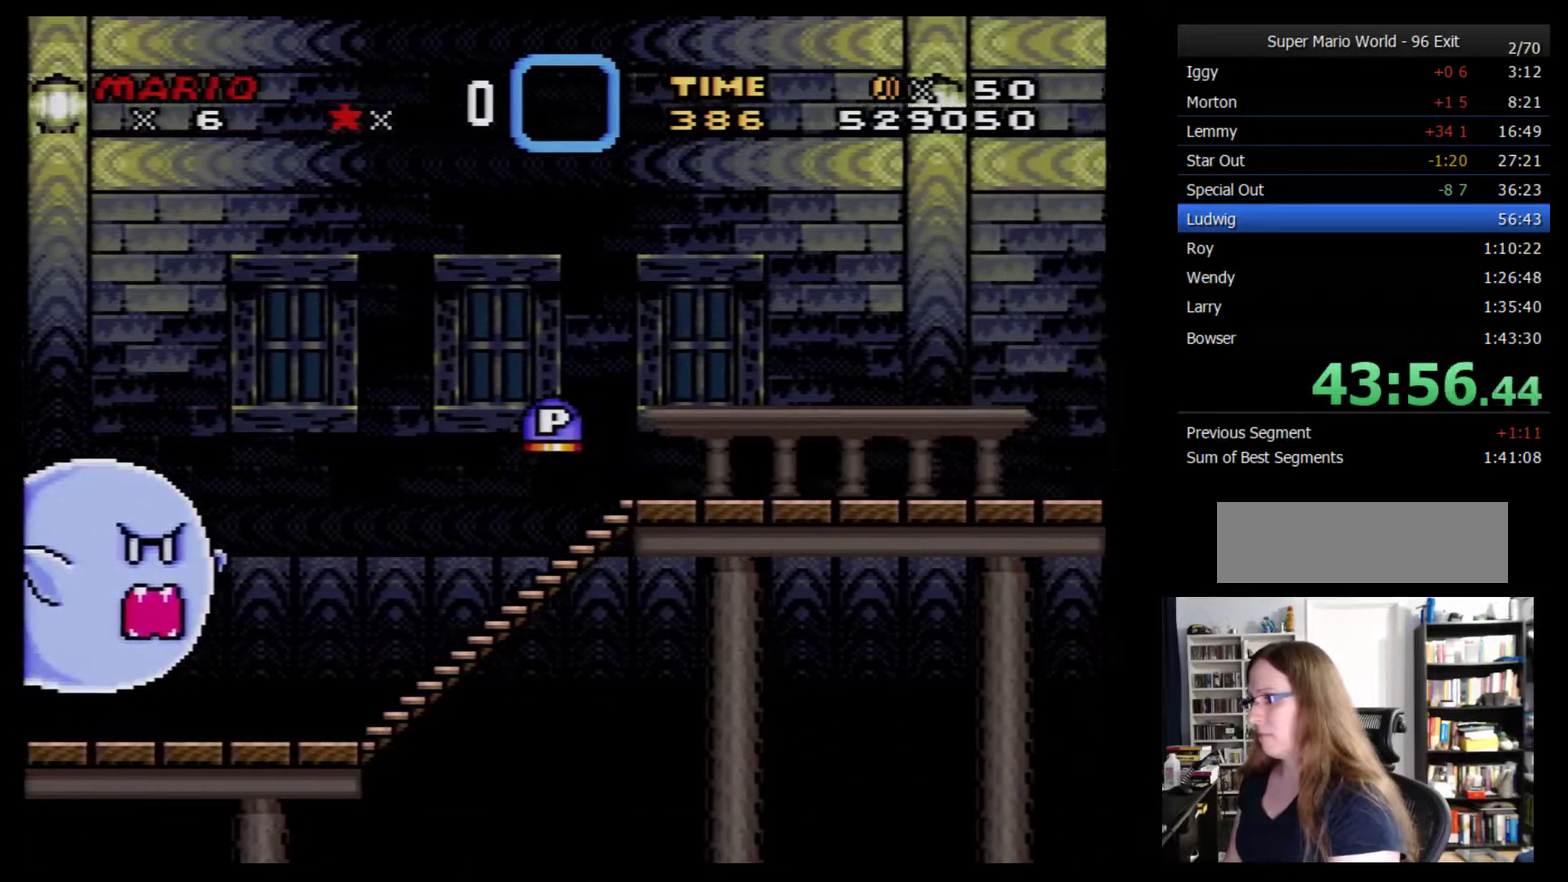
{"buttons": ["Y", "DPAD_RIGHT"], "events": [[83, "DPAD_UP", "up"]]}
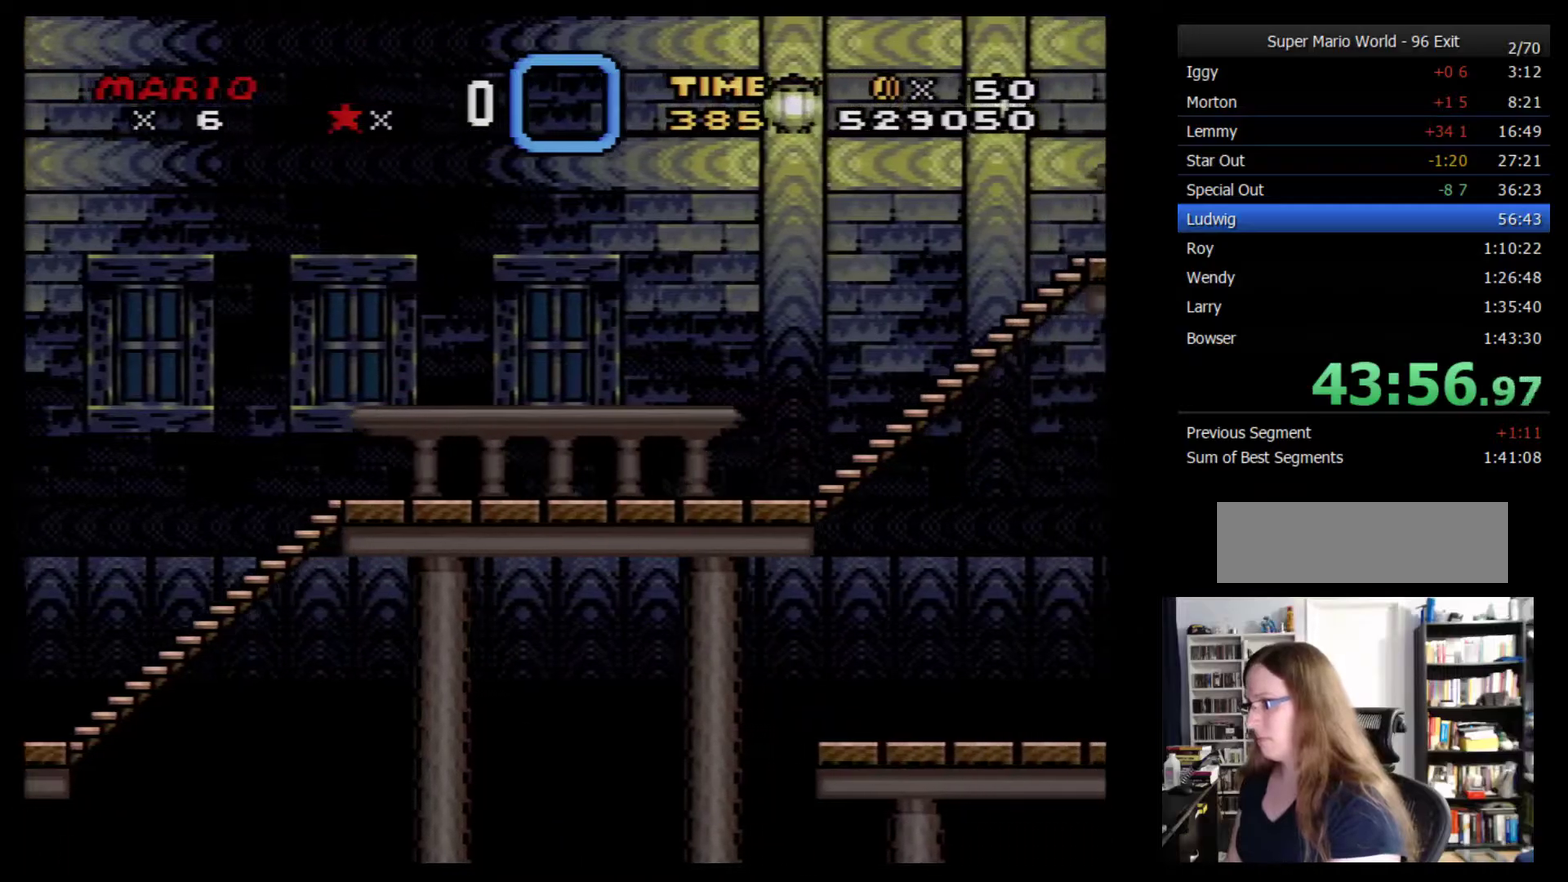
{"buttons": ["Y", "DPAD_RIGHT"], "events": []}
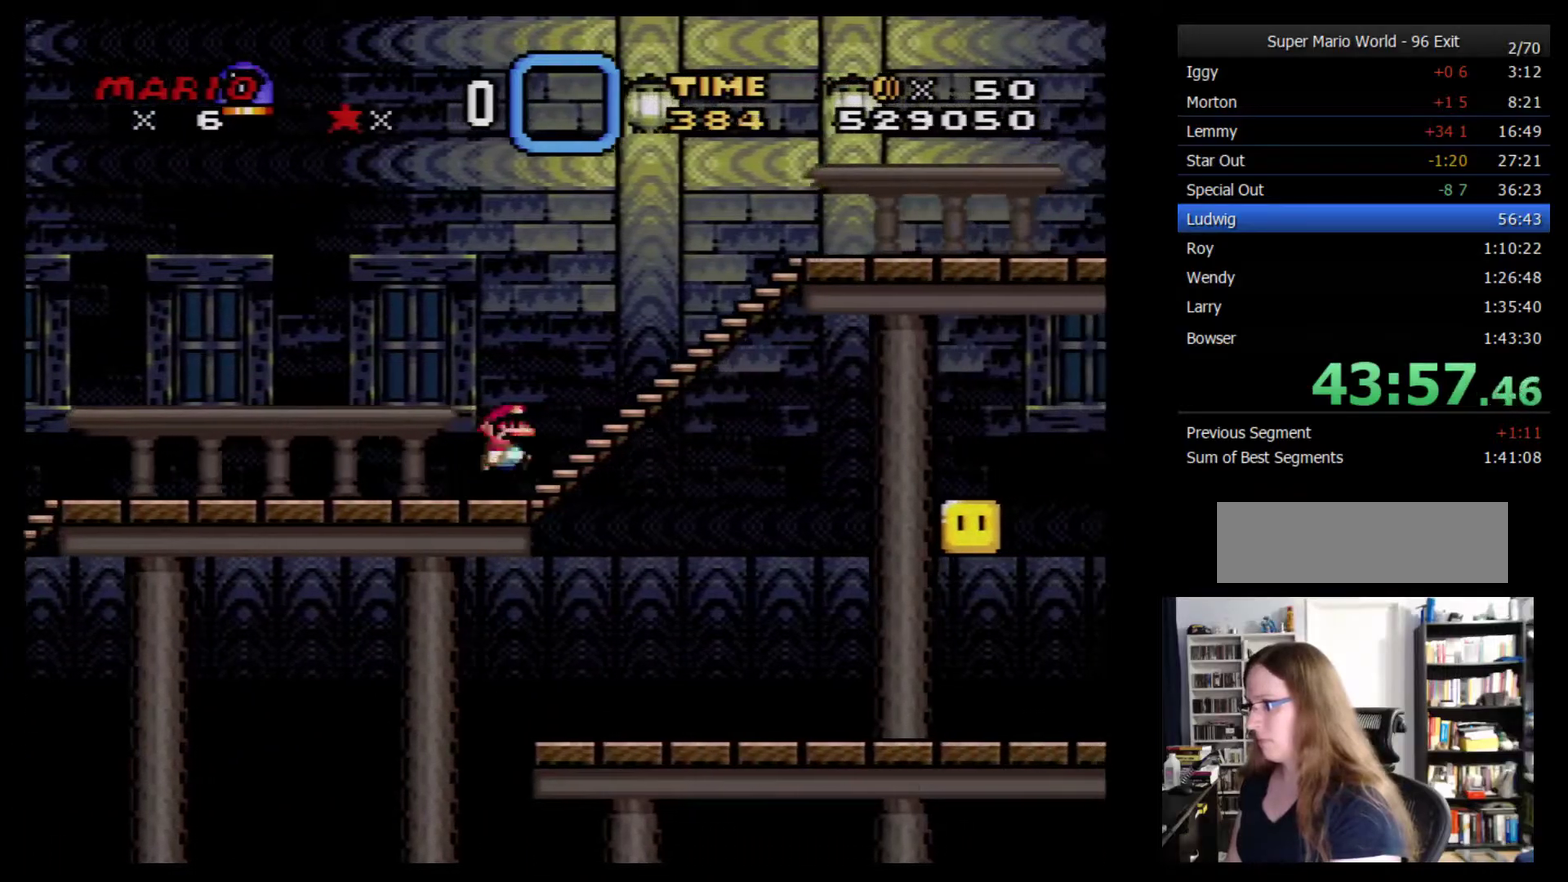
{"buttons": ["Y", "DPAD_RIGHT"], "events": []}
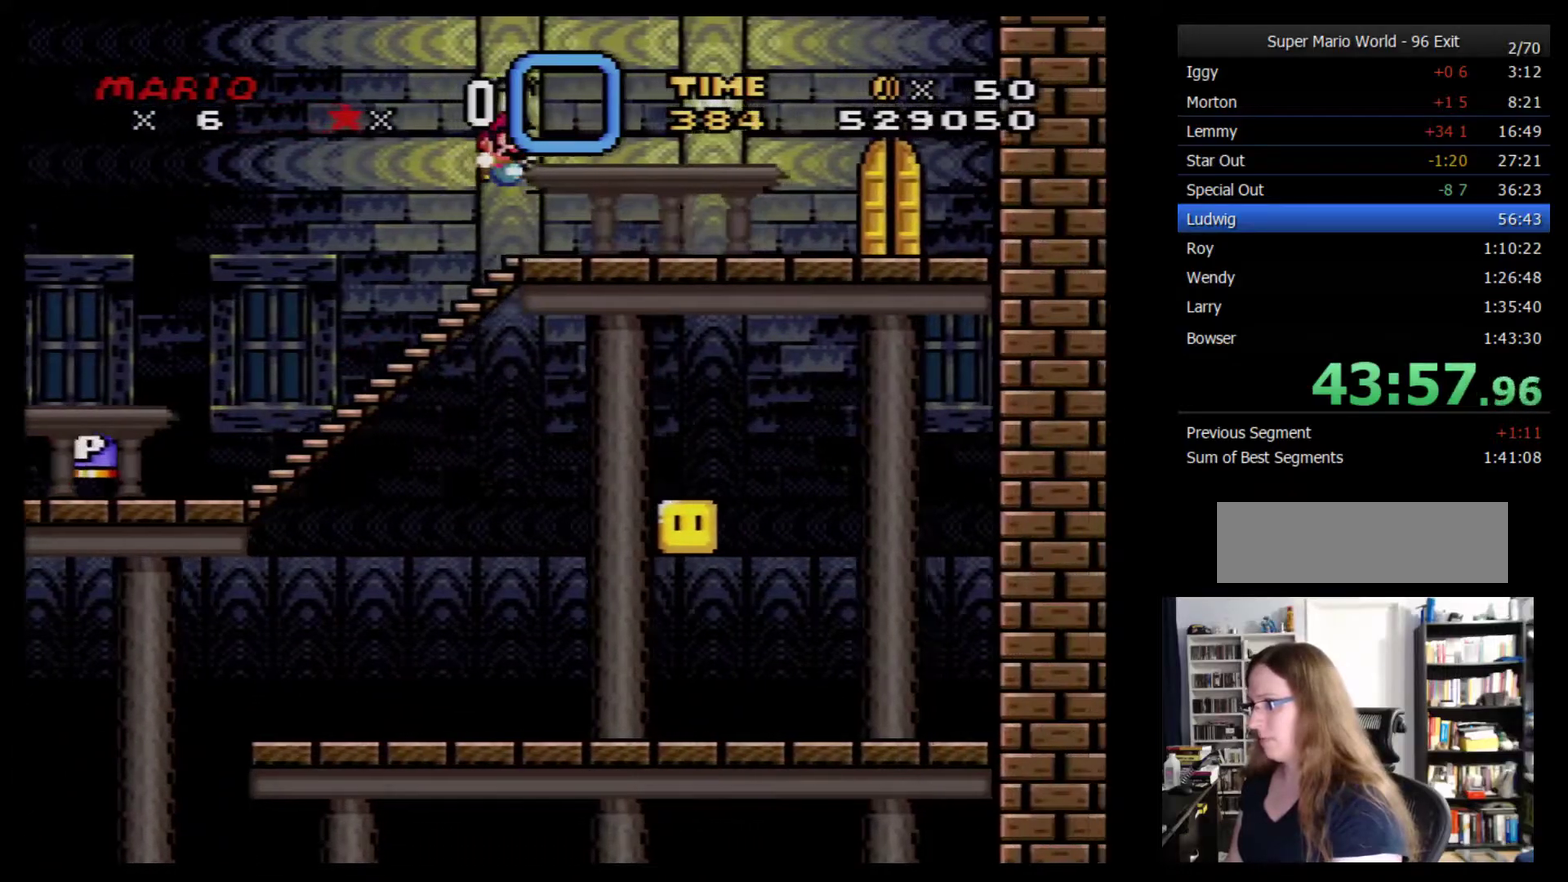
{"buttons": ["Y", "DPAD_UP", "DPAD_LEFT"], "events": [[450, "DPAD_UP", "down"], [484, "DPAD_LEFT", "down"], [484, "DPAD_RIGHT", "up"]]}
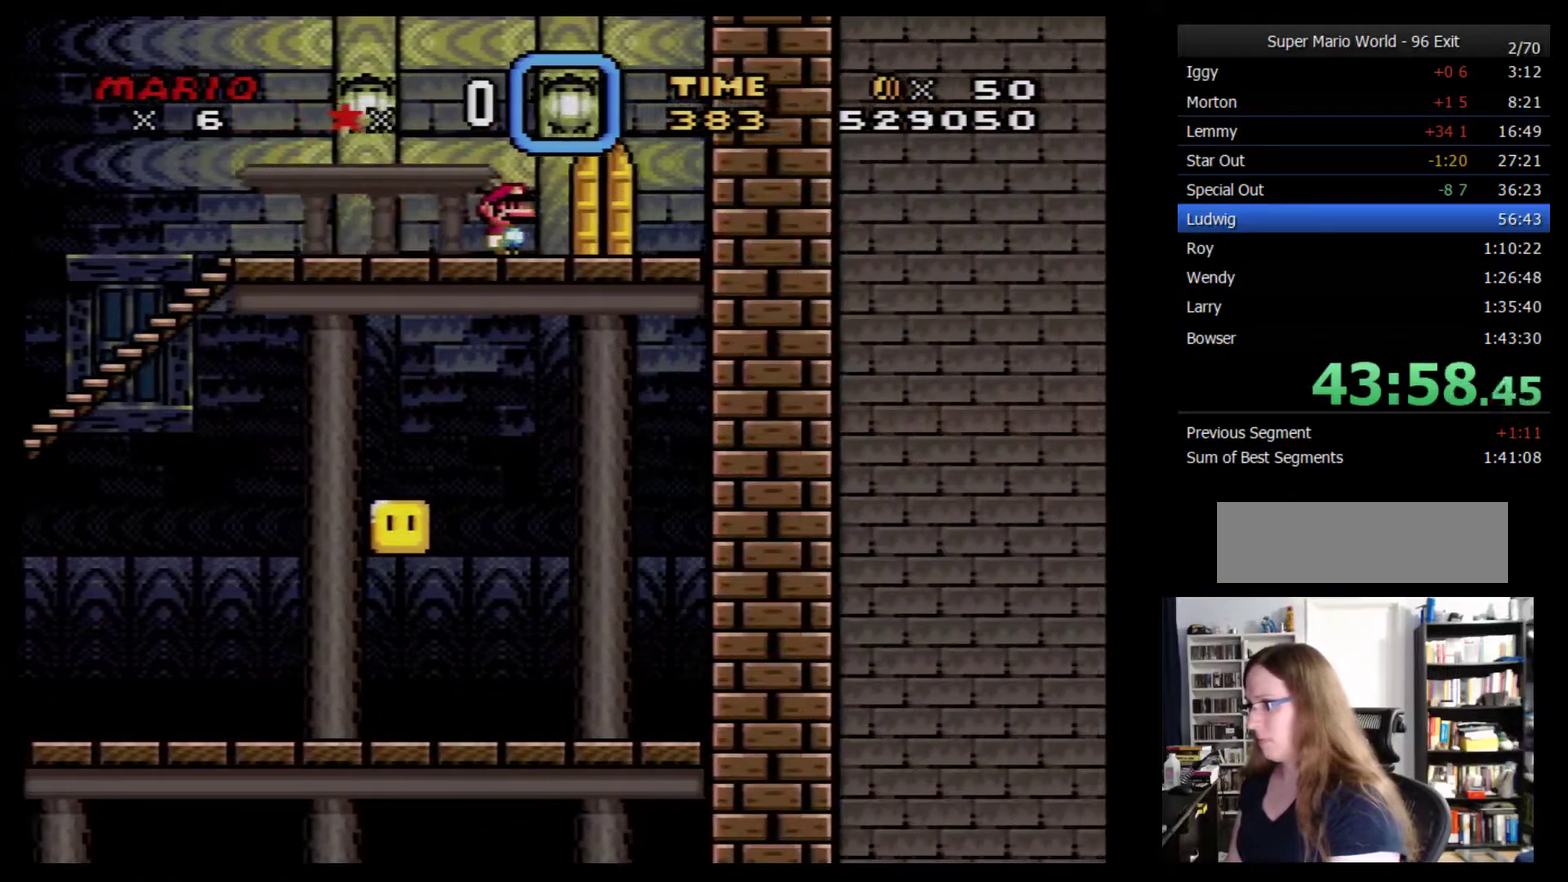
{"buttons": ["Y"], "events": [[167, "DPAD_LEFT", "up"], [167, "DPAD_UP", "up"]]}
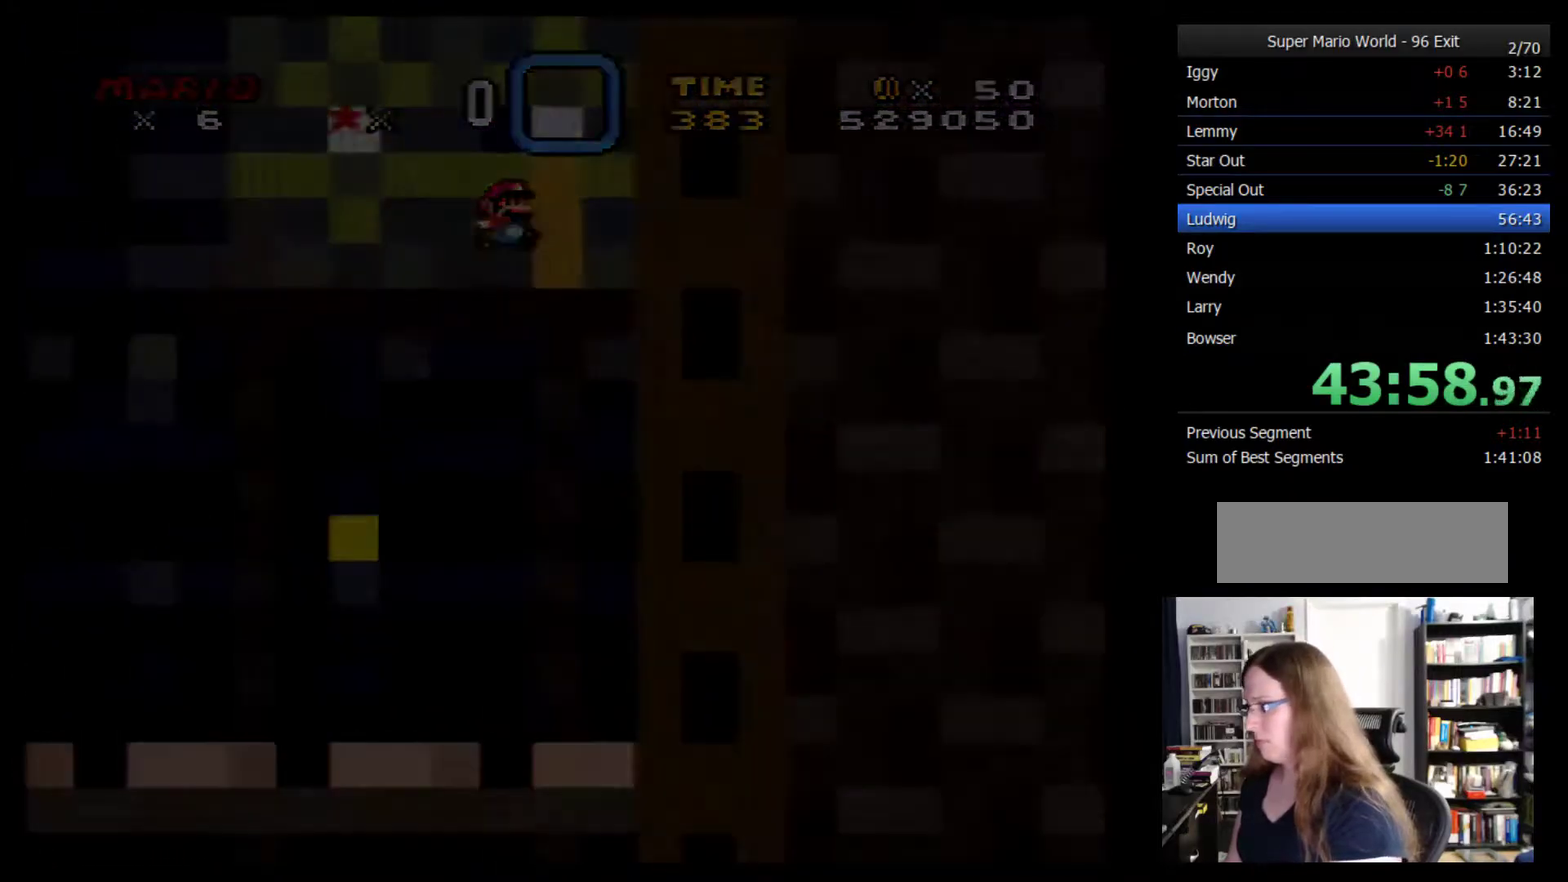
{"buttons": ["Y"], "events": []}
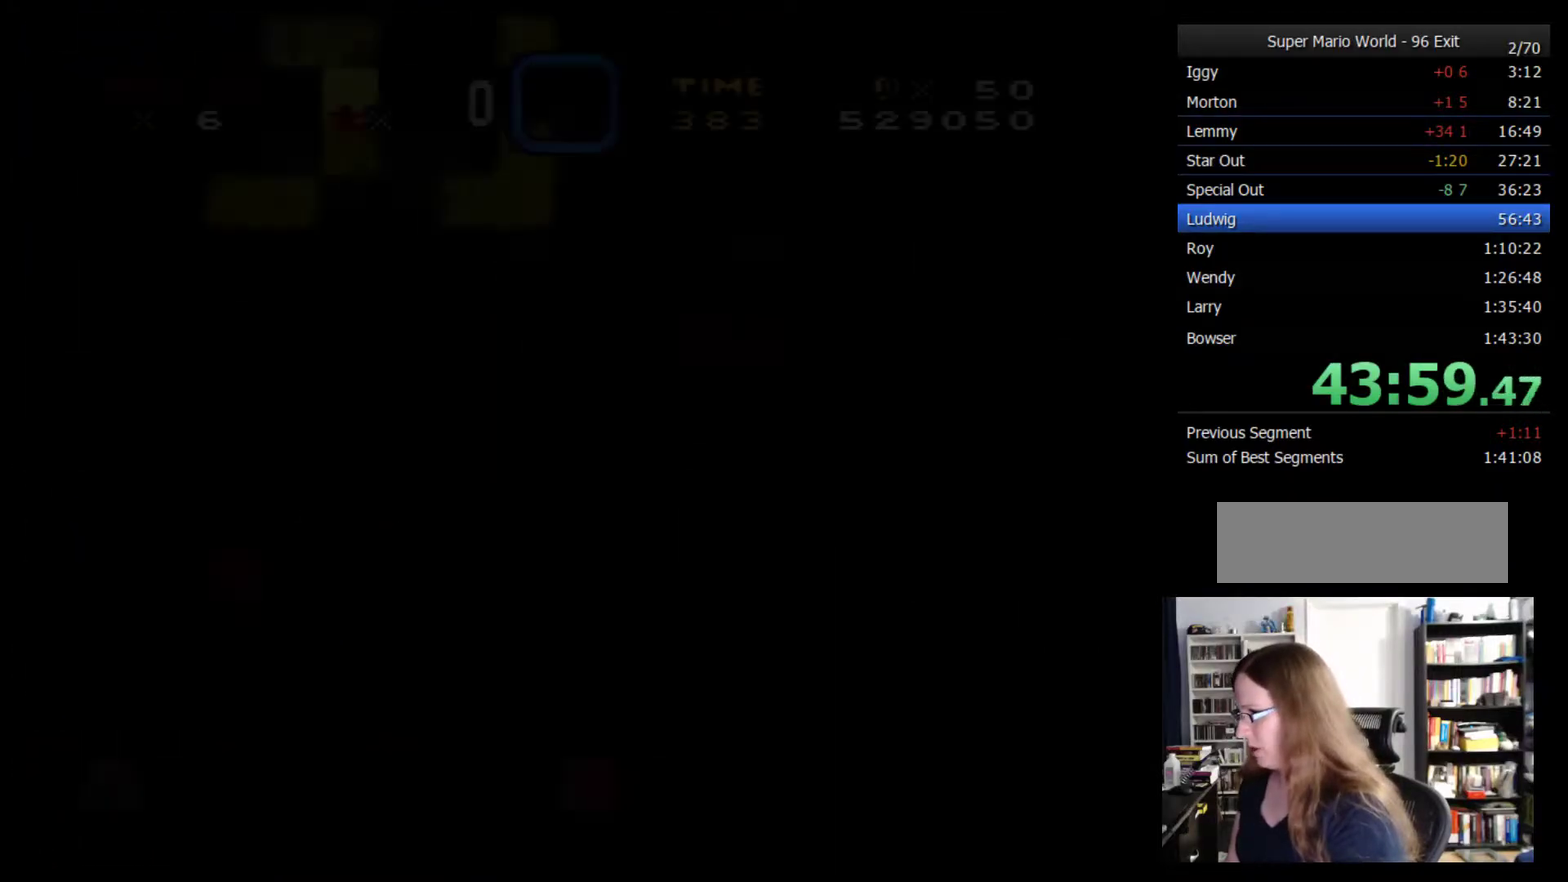
{"buttons": ["Y", "DPAD_LEFT"], "events": [[34, "DPAD_LEFT", "down"]]}
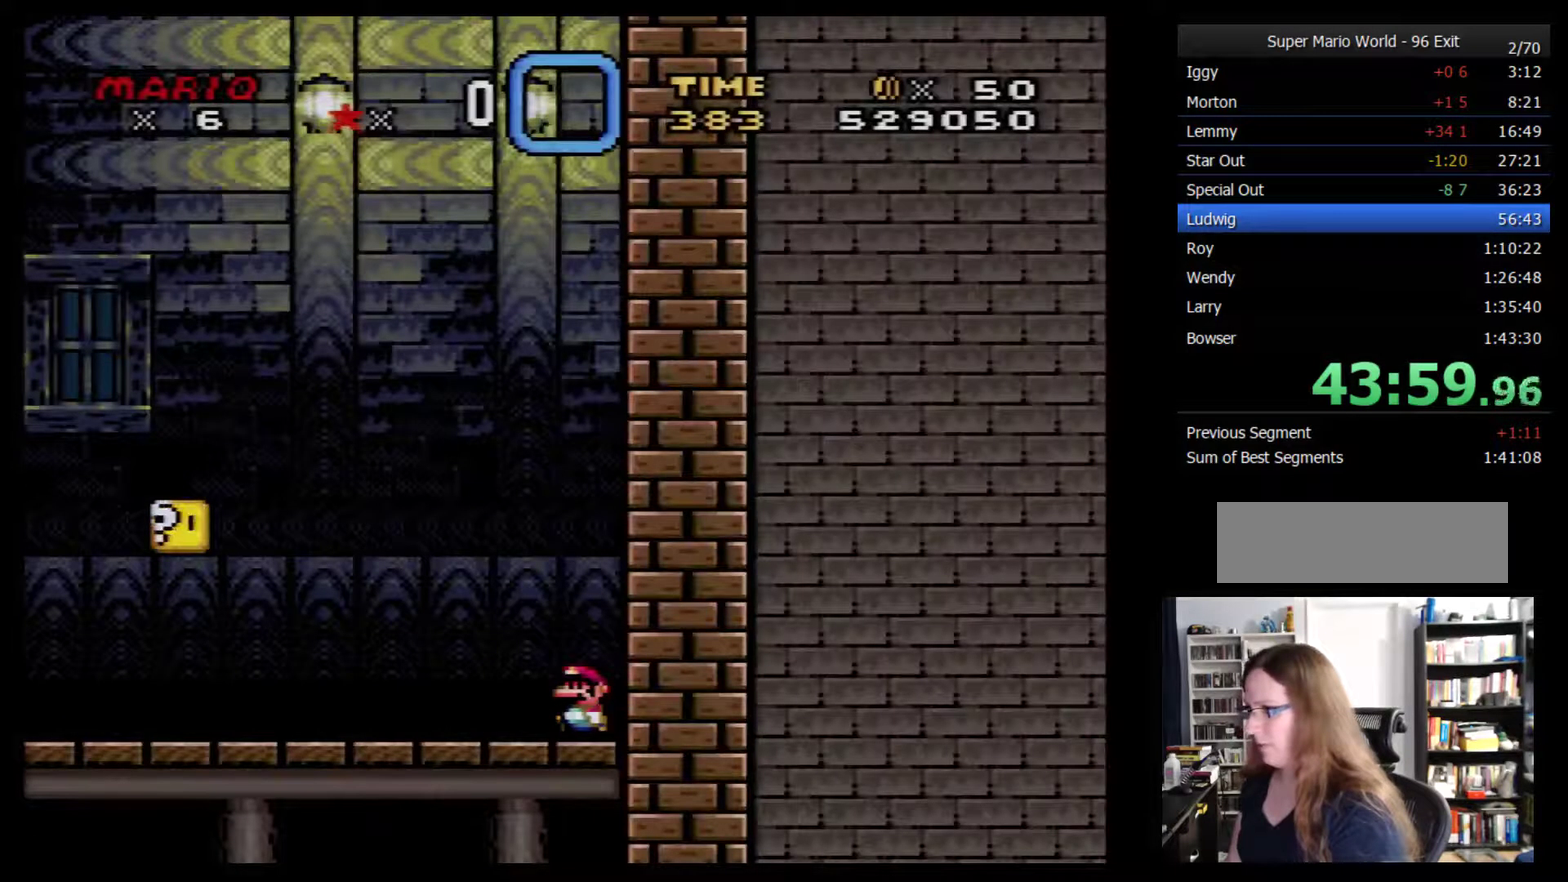
{"buttons": ["Y", "DPAD_LEFT"], "events": []}
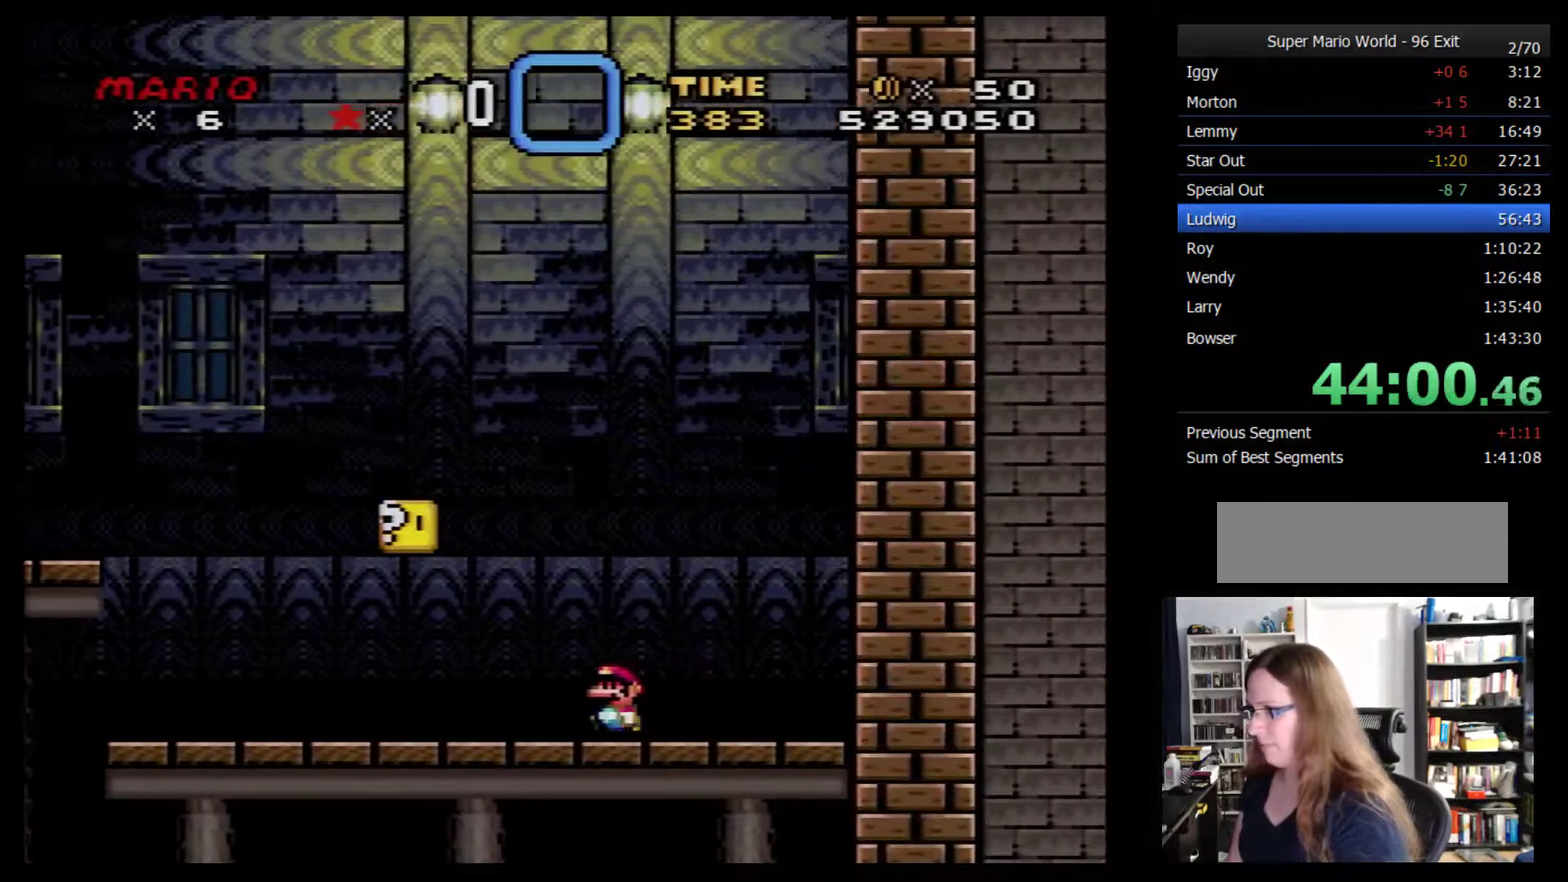
{"buttons": ["Y", "DPAD_RIGHT"], "events": [[434, "DPAD_LEFT", "up"], [434, "DPAD_RIGHT", "down"]]}
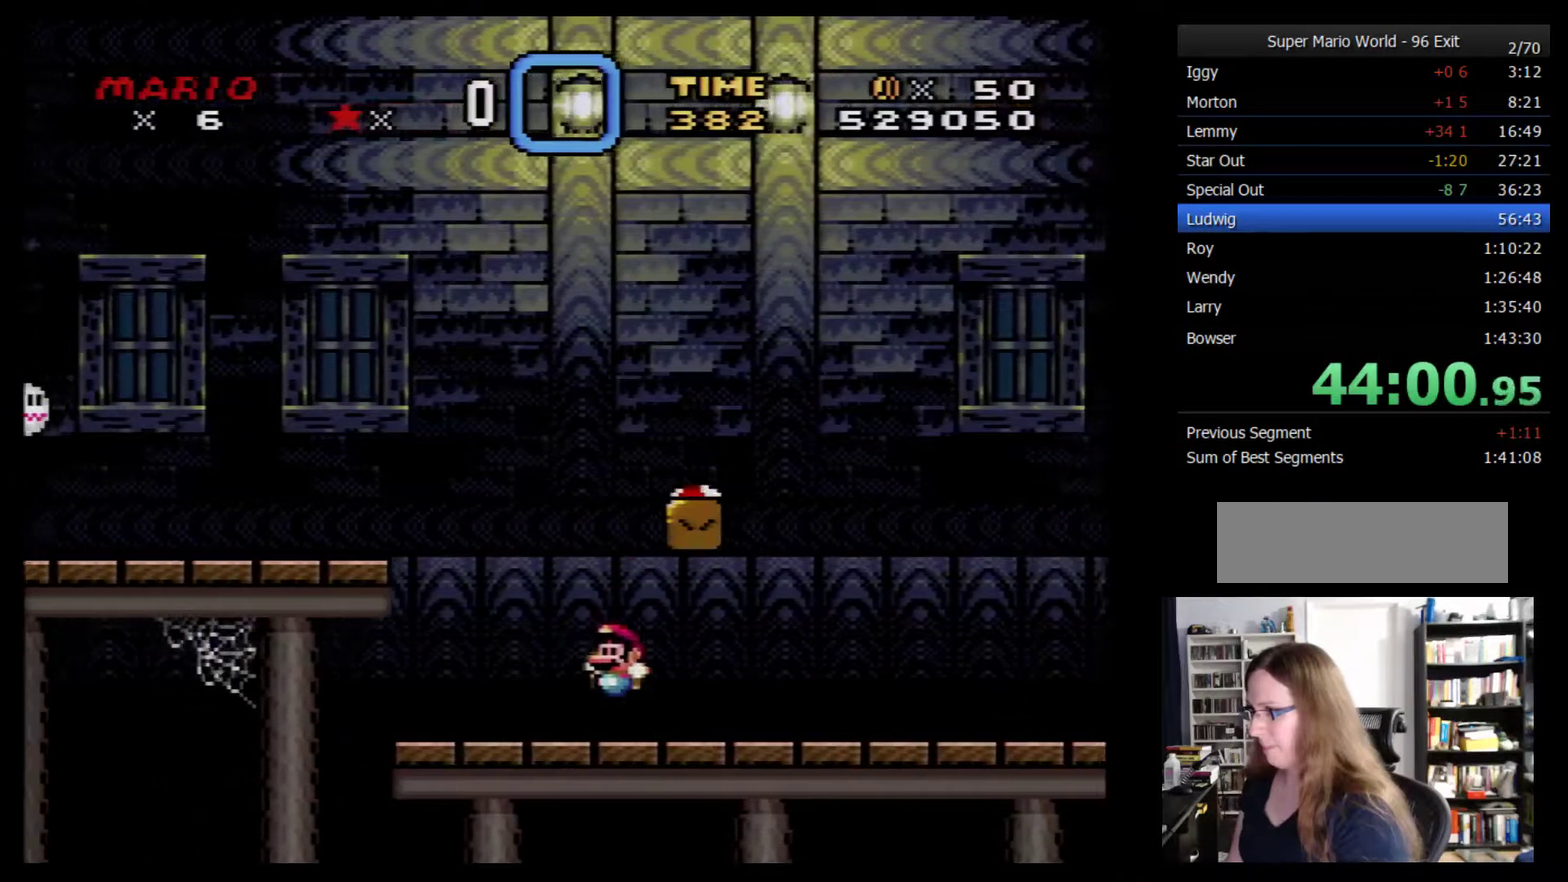
{"buttons": ["Y", "DPAD_RIGHT"], "events": []}